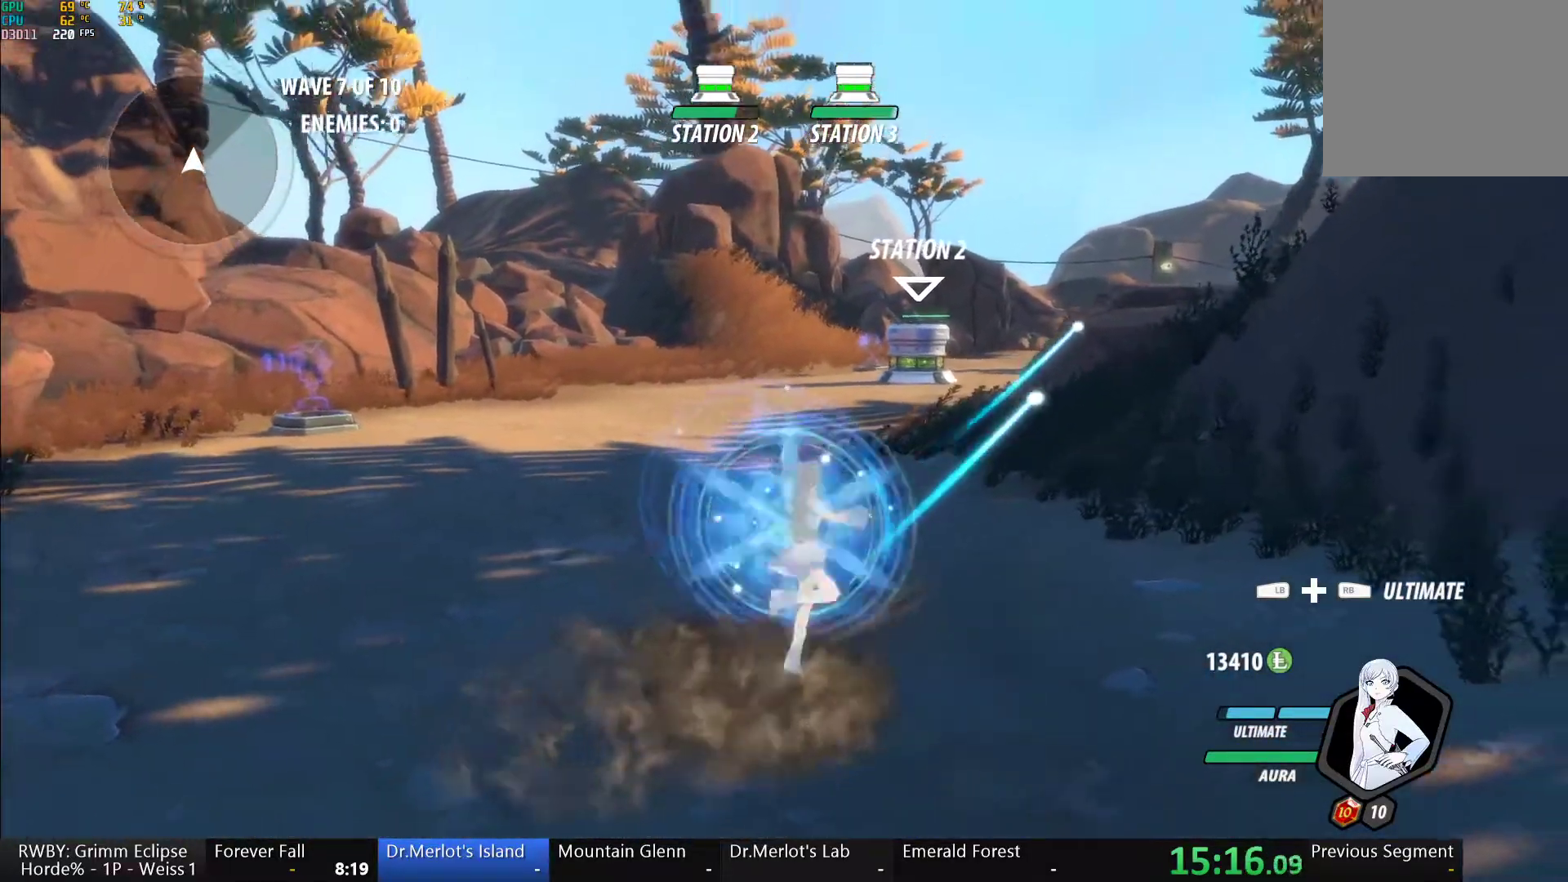
Gameplay with a controller (Xbox layout); each line is a JSON object with the inputs held at the frame after it (dt_ms = milliseconds from this image to that frame). "button_events" lists button changes between this image and that frame as [ms after this image, input, new state], when the widget could be followed in between (sticks are given only as held states). This document gives stick clicks only as held states, not as events. Not read: L2 R2.
{"dt_ms": 500, "buttons": [], "left_stick": "center", "right_stick": "center", "button_events": [[117, "A", "down"], [217, "A", "up"], [233, "B", "down"], [300, "B", "up"], [317, "A", "down"], [383, "A", "up"], [433, "B", "down"], [500, "B", "up"]]}
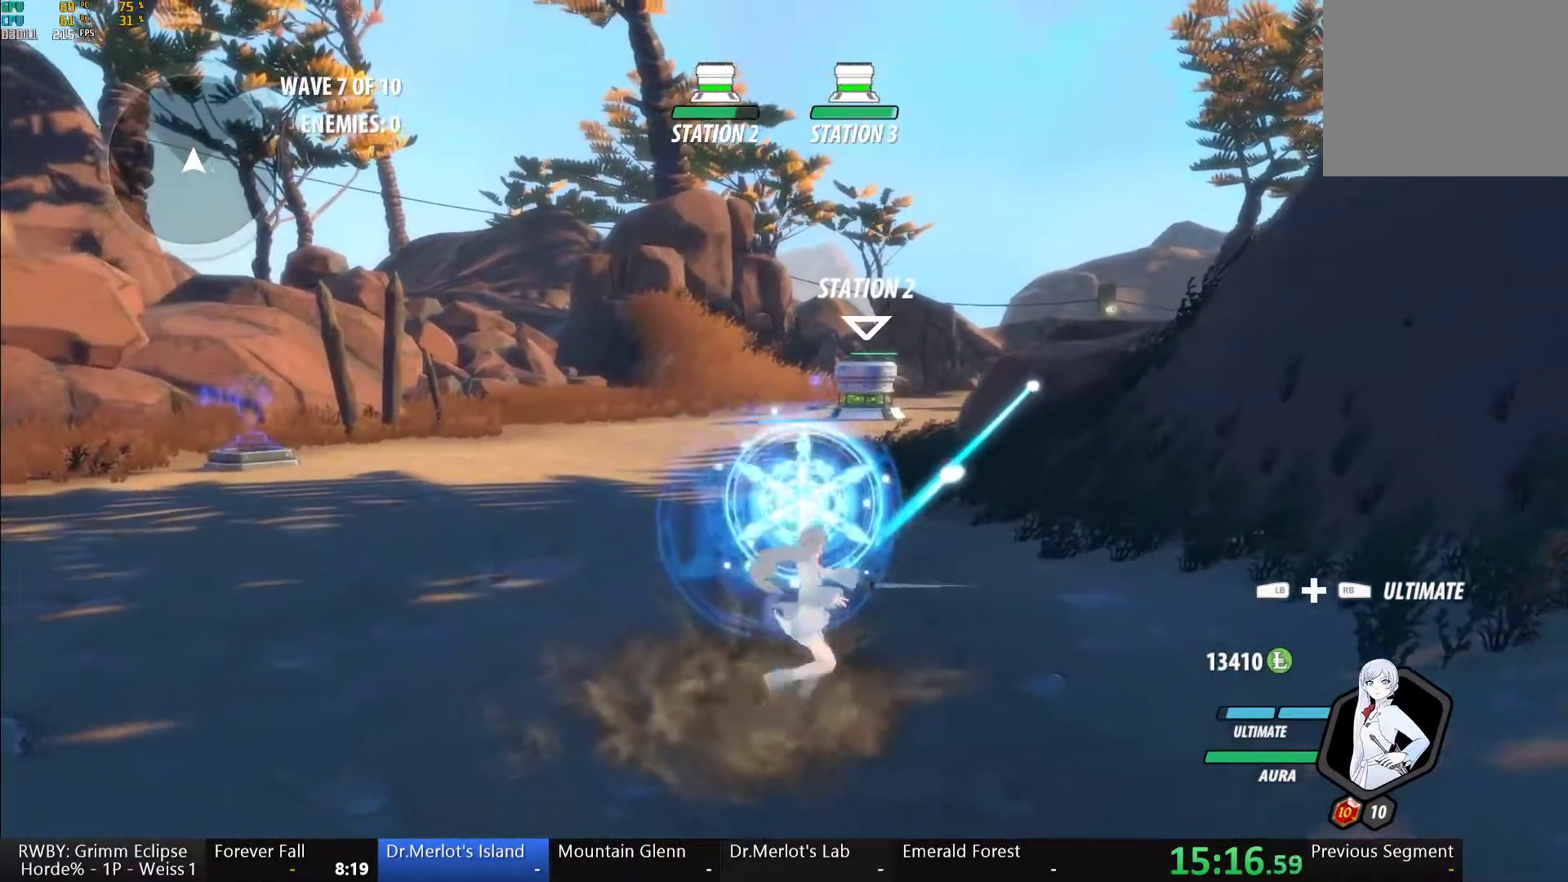
{"dt_ms": 500, "buttons": ["A"], "left_stick": "center", "right_stick": "center", "button_events": [[17, "A", "down"], [100, "A", "up"], [150, "B", "down"], [200, "B", "up"], [233, "A", "down"], [333, "A", "up"], [367, "B", "down"], [417, "B", "up"], [450, "A", "down"]]}
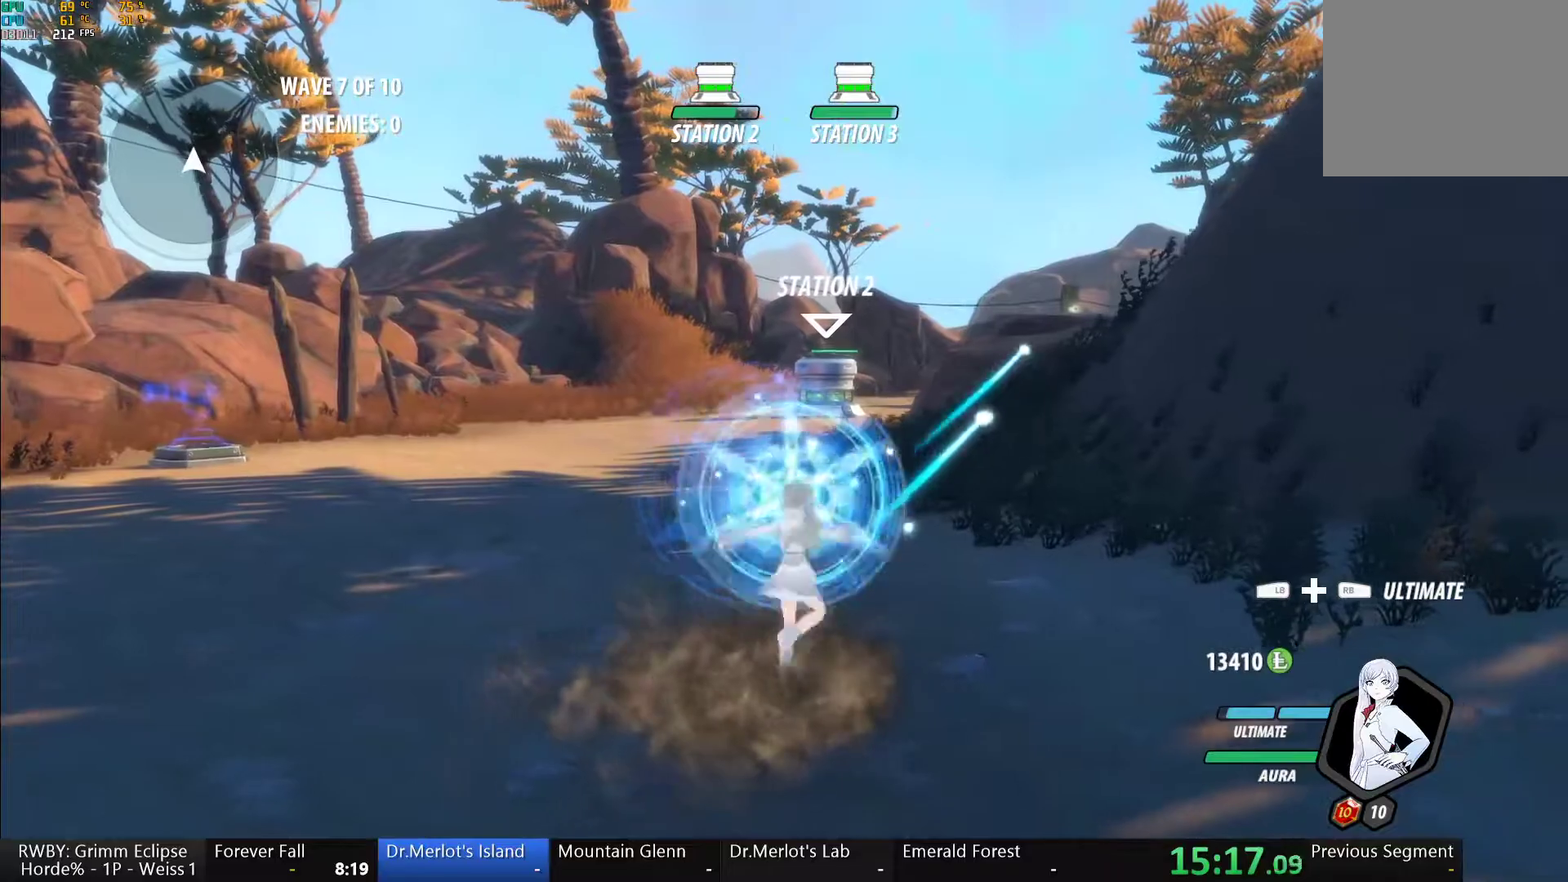
{"dt_ms": 500, "buttons": ["B"], "left_stick": "center", "right_stick": "center", "button_events": [[17, "A", "up"], [67, "B", "down"], [133, "B", "up"], [167, "A", "down"], [217, "A", "up"], [267, "B", "down"], [317, "B", "up"], [367, "A", "down"], [417, "A", "up"], [483, "B", "down"]]}
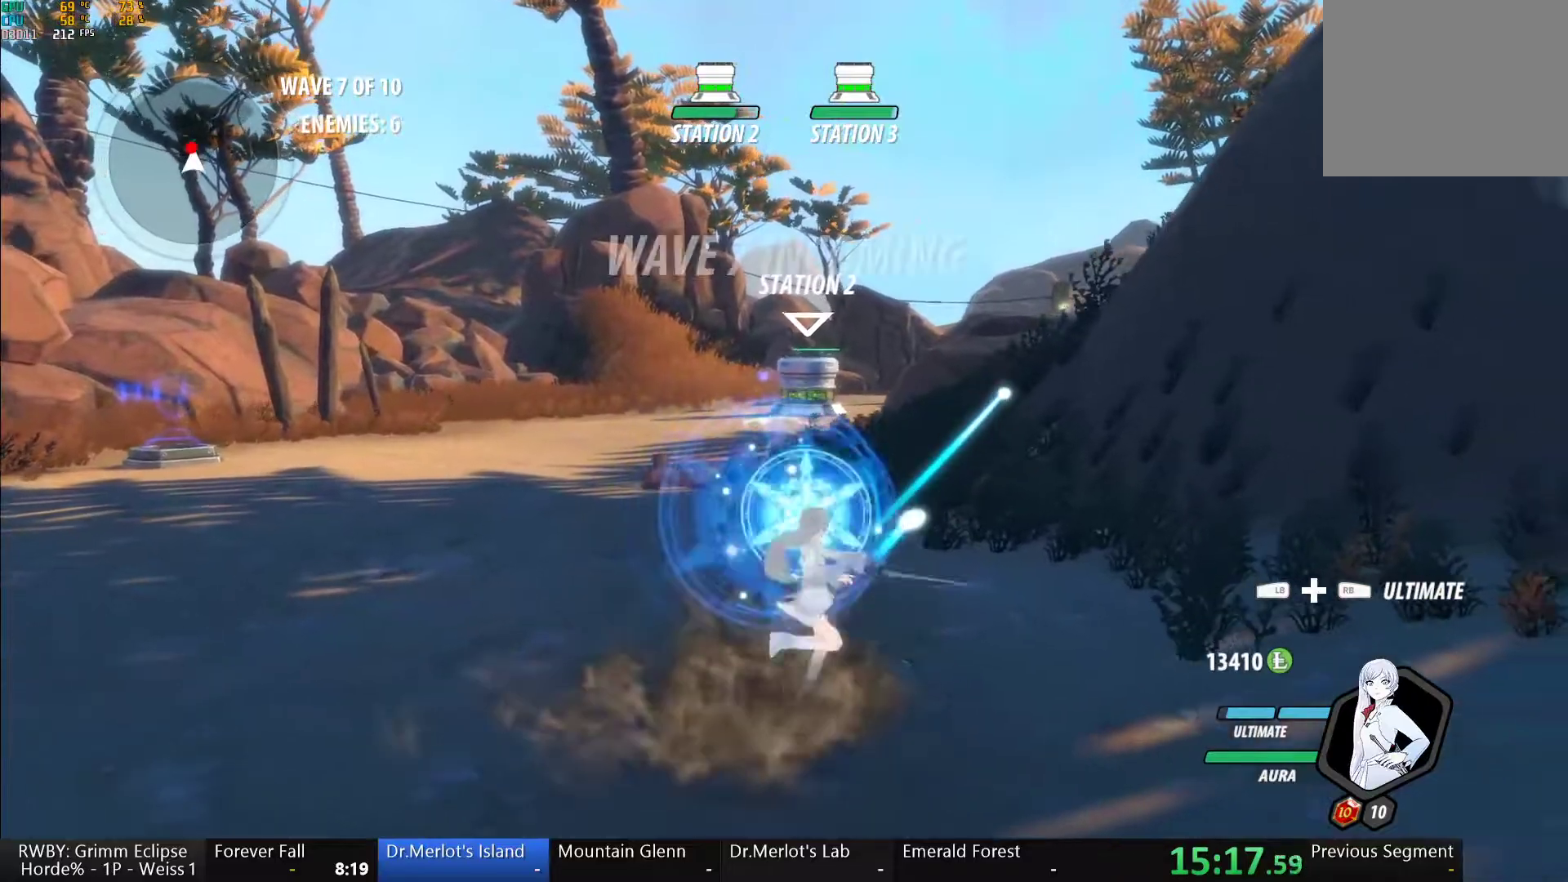
{"dt_ms": 500, "buttons": [], "left_stick": "center", "right_stick": "center", "button_events": [[50, "B", "up"], [67, "A", "down"], [150, "A", "up"], [200, "B", "down"], [267, "B", "up"], [300, "A", "down"], [383, "A", "up"], [417, "B", "down"], [483, "B", "up"]]}
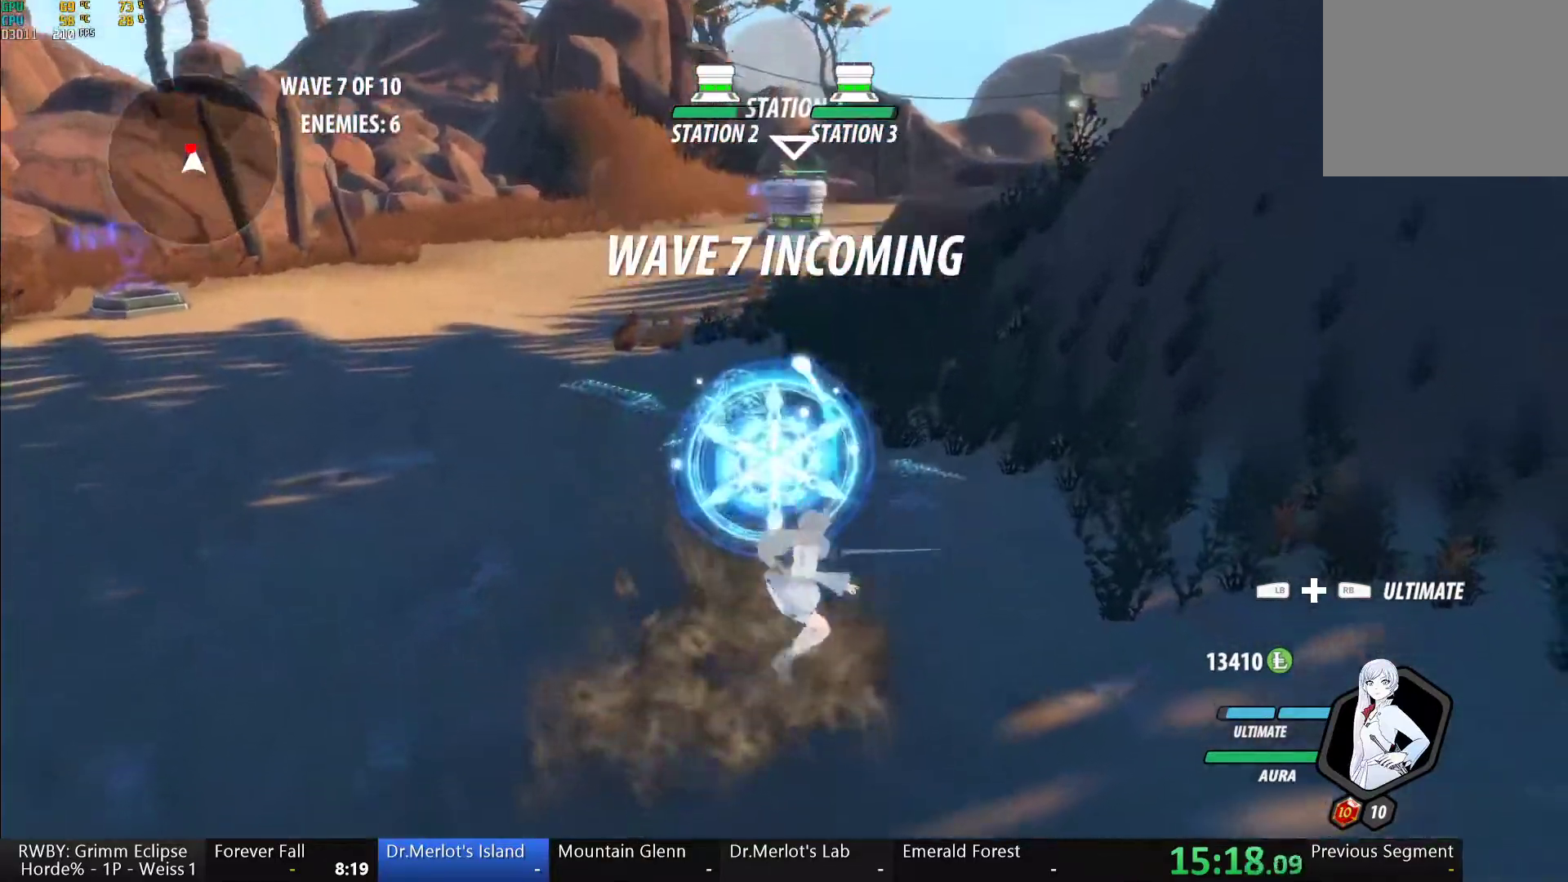
{"dt_ms": 500, "buttons": ["Y"], "left_stick": "center", "right_stick": "center", "button_events": [[17, "A", "down"], [83, "A", "up"], [100, "B", "down"], [183, "B", "up"], [233, "A", "down"], [267, "L1", "down"], [317, "A", "up"], [317, "Y", "down"], [400, "L1", "up"]]}
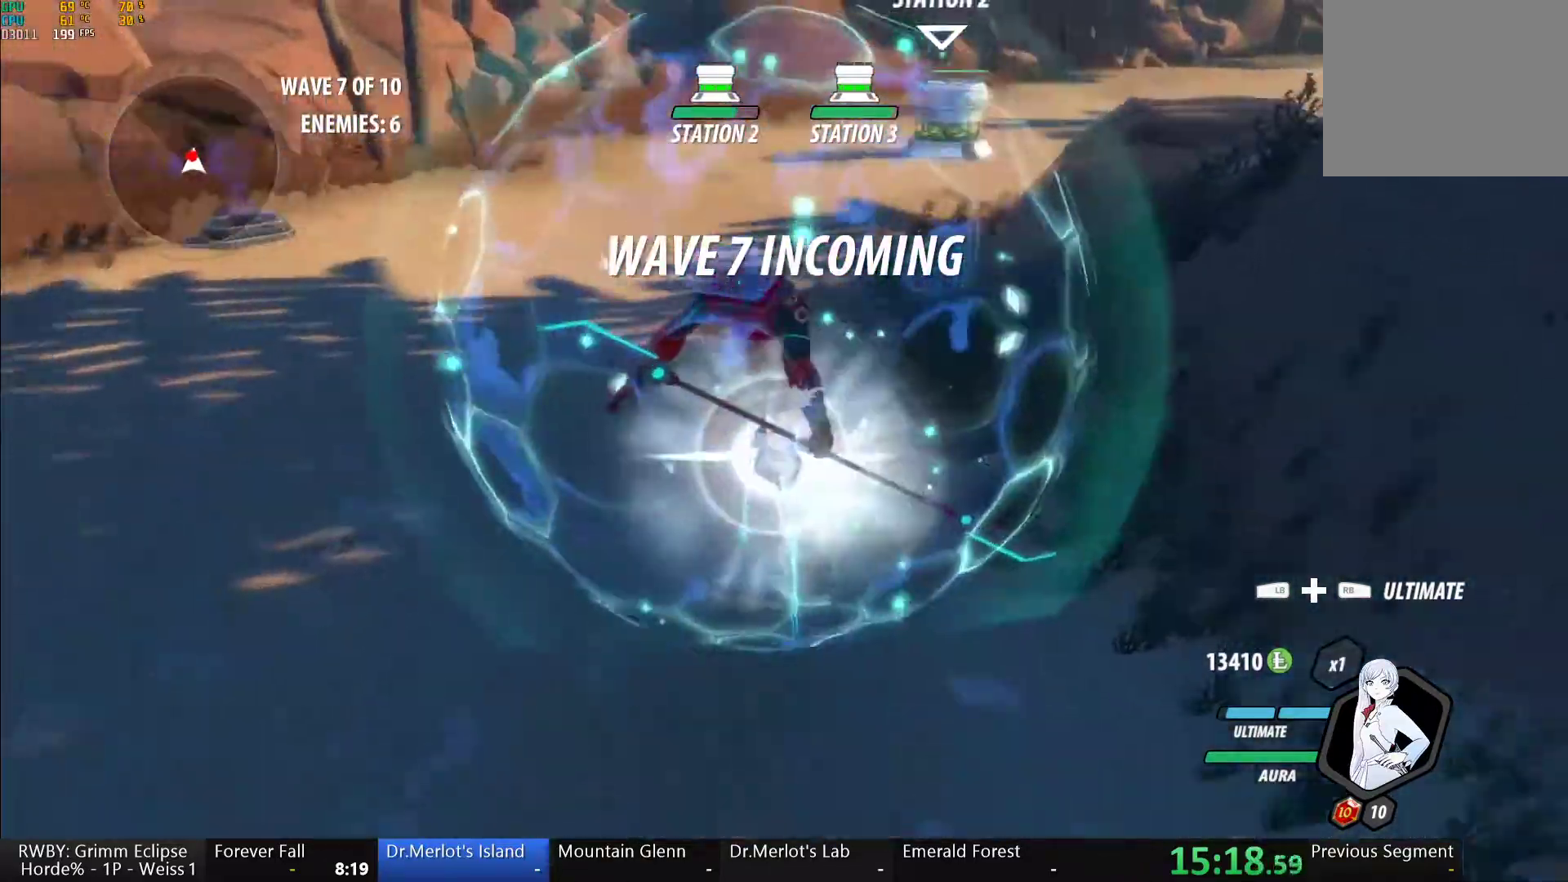
{"dt_ms": 500, "buttons": ["Y", "L1"], "left_stick": "up", "right_stick": "center", "button_events": [[133, "B", "down"], [133, "Y", "up"], [233, "B", "up"], [300, "A", "down"], [333, "L1", "down"], [350, "A", "up"], [350, "Y", "down"]]}
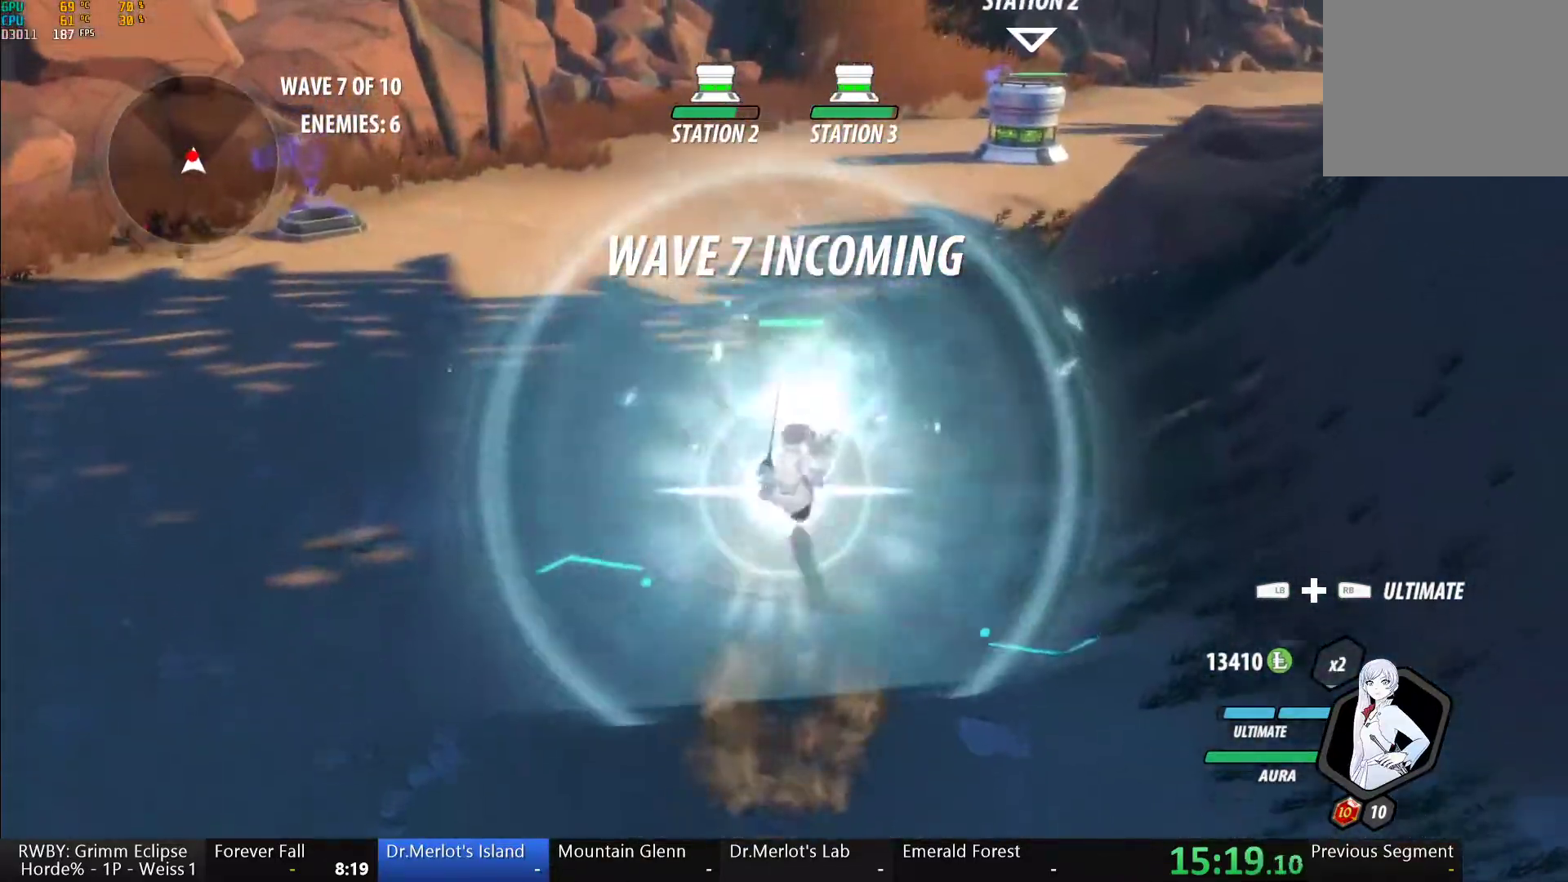
{"dt_ms": 500, "buttons": ["Y", "L1"], "left_stick": "up", "right_stick": "center", "button_events": [[50, "L1", "up"], [167, "B", "down"], [167, "Y", "up"], [233, "B", "up"], [300, "A", "down"], [333, "L1", "down"], [350, "A", "up"], [350, "Y", "down"]]}
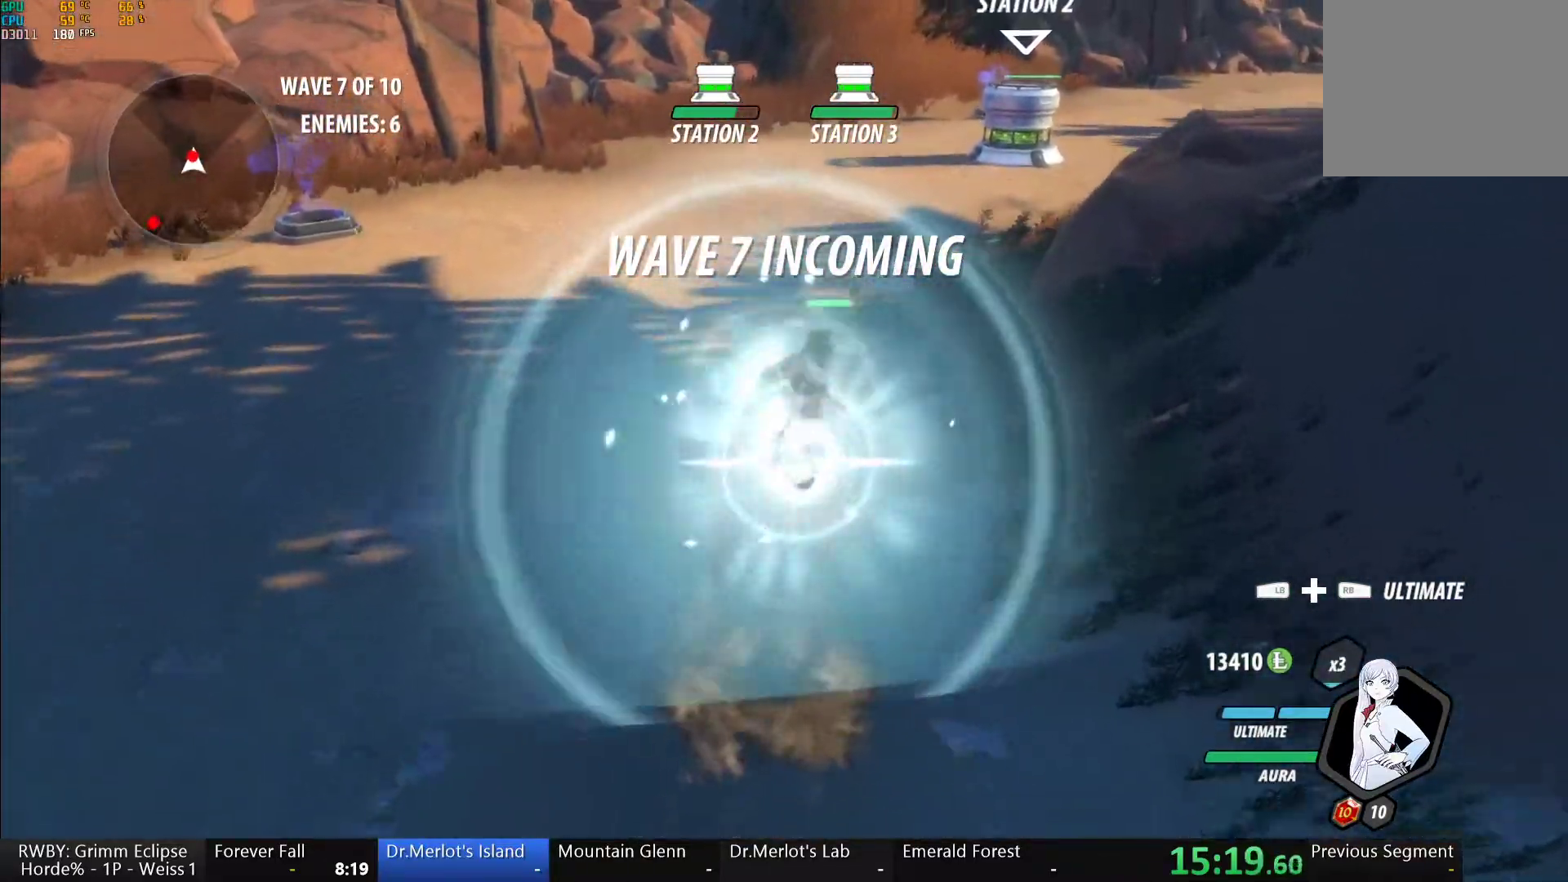
{"dt_ms": 500, "buttons": ["Y", "L1"], "left_stick": "up-right", "right_stick": "center", "button_events": [[167, "L1", "up"], [183, "B", "down"], [183, "Y", "up"], [250, "B", "up"], [333, "L1", "down"], [367, "Y", "down"]]}
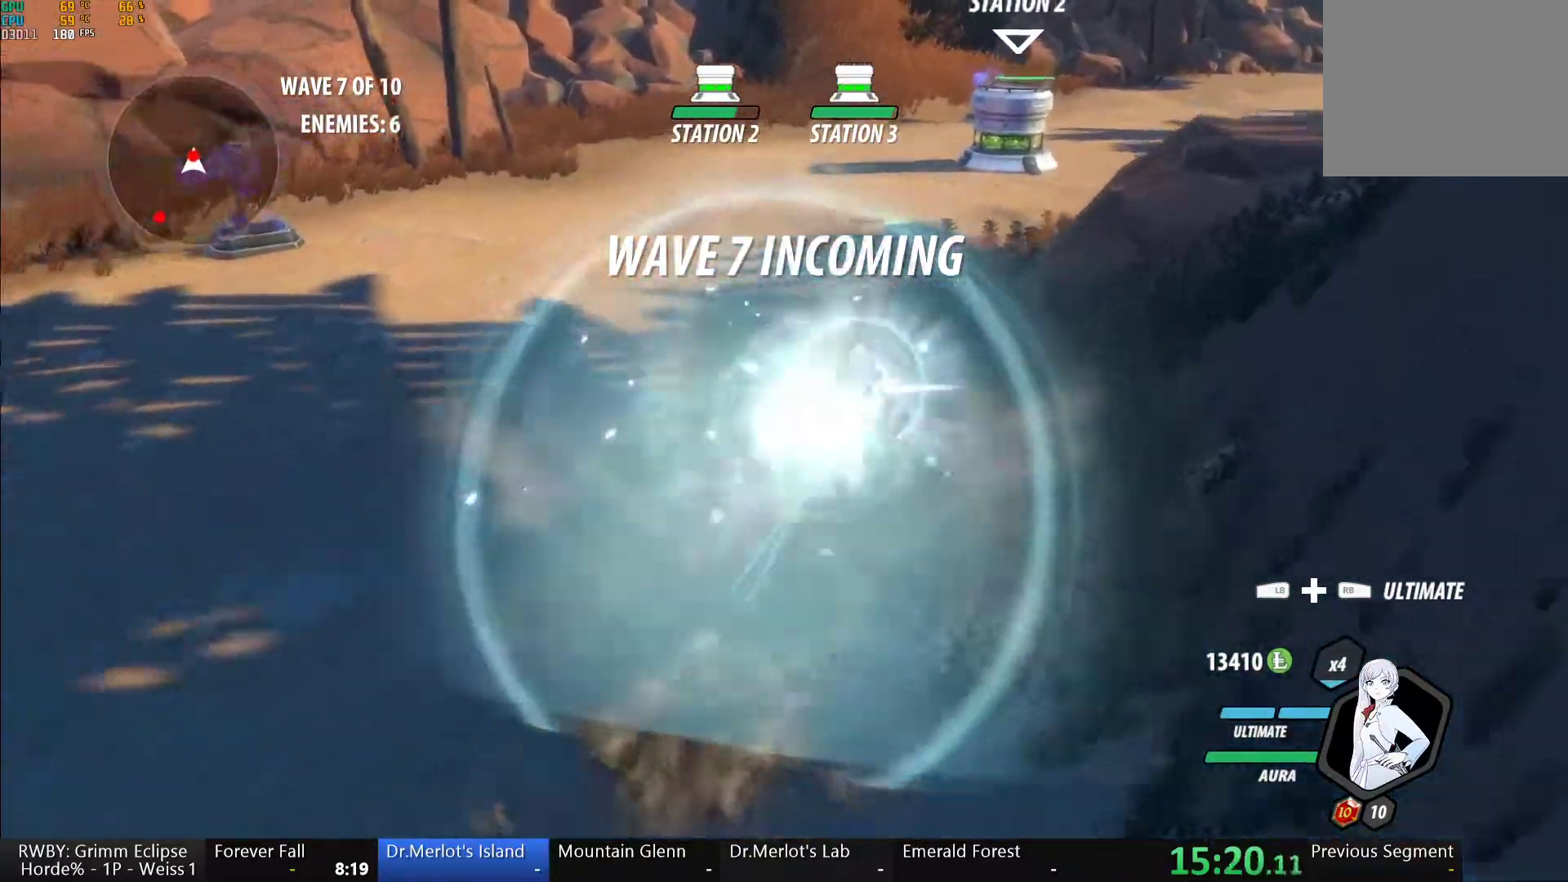
{"dt_ms": 500, "buttons": ["Y", "L1"], "left_stick": "up", "right_stick": "center", "button_events": [[67, "L1", "up"], [200, "B", "down"], [200, "Y", "up"], [267, "B", "up"], [317, "A", "down"], [350, "L1", "down"], [383, "A", "up"], [383, "Y", "down"]]}
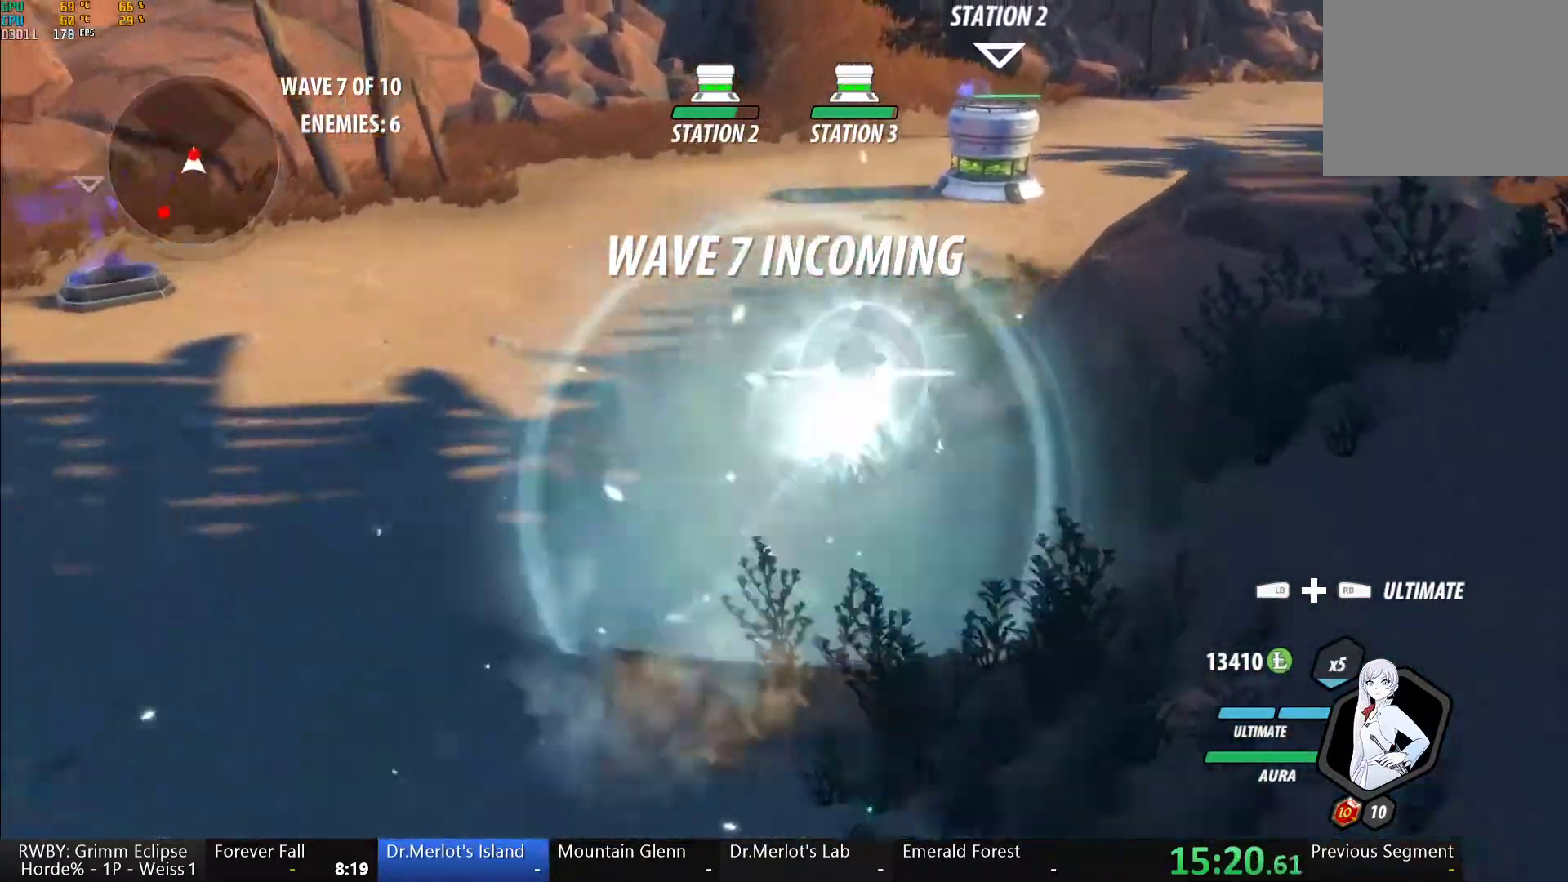
{"dt_ms": 500, "buttons": ["Y", "L1"], "left_stick": "up", "right_stick": "center", "button_events": [[167, "L1", "up"], [200, "B", "down"], [217, "Y", "up"], [300, "B", "up"], [367, "L1", "down"], [400, "Y", "down"]]}
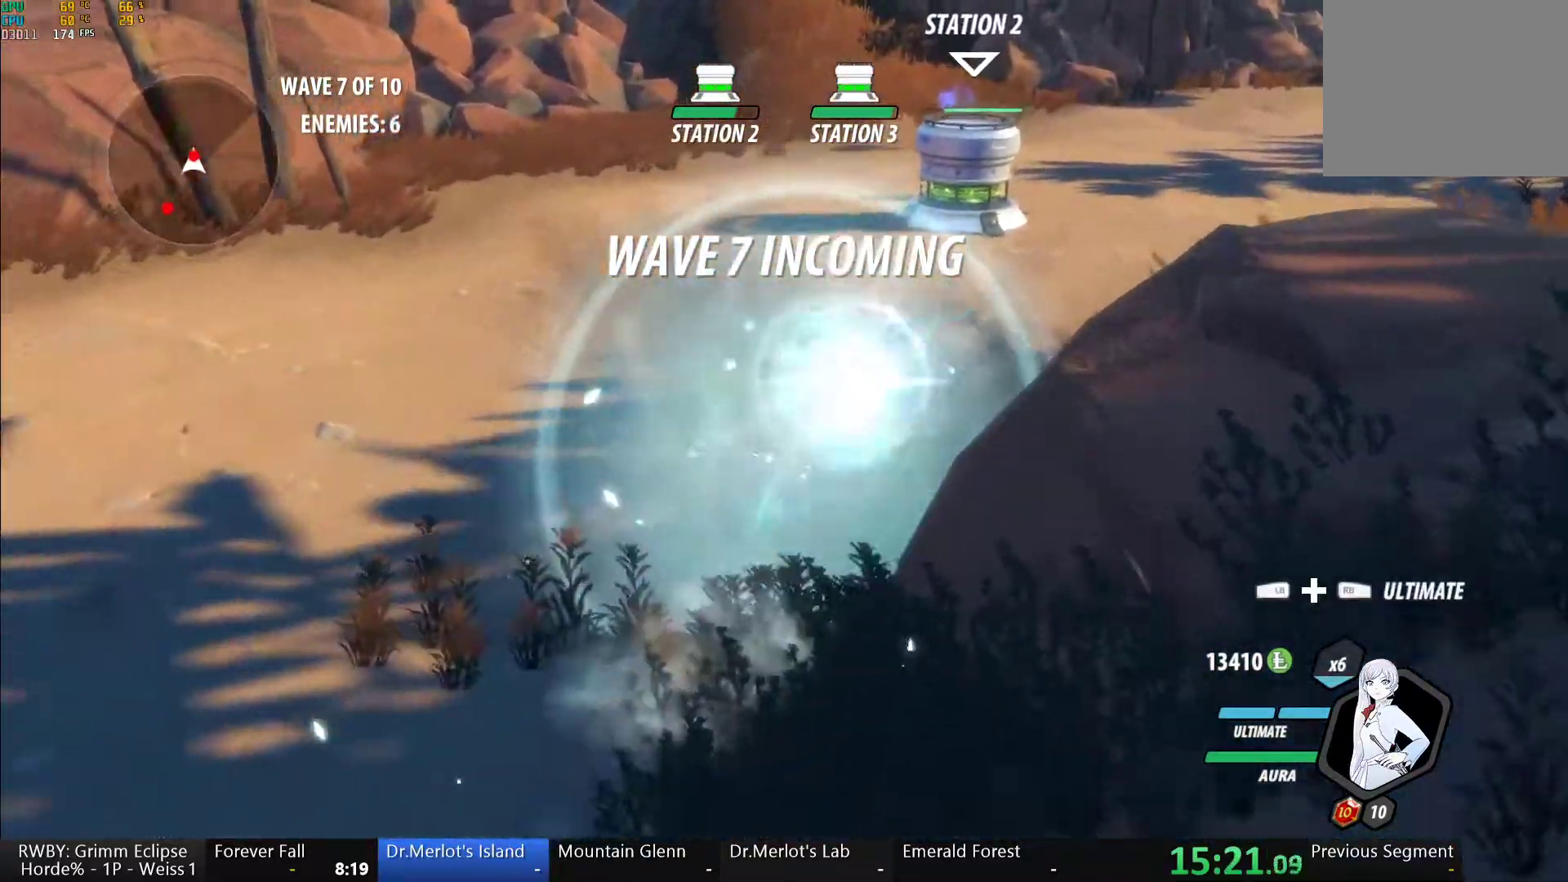
{"dt_ms": 500, "buttons": ["B", "Y", "L1"], "left_stick": "down-left", "right_stick": "center", "button_events": [[17, "L1", "up"], [250, "B", "down"], [267, "Y", "up"], [333, "B", "up"], [400, "A", "down"], [433, "L1", "down"], [450, "A", "up"], [450, "Y", "down"], [483, "B", "down"]]}
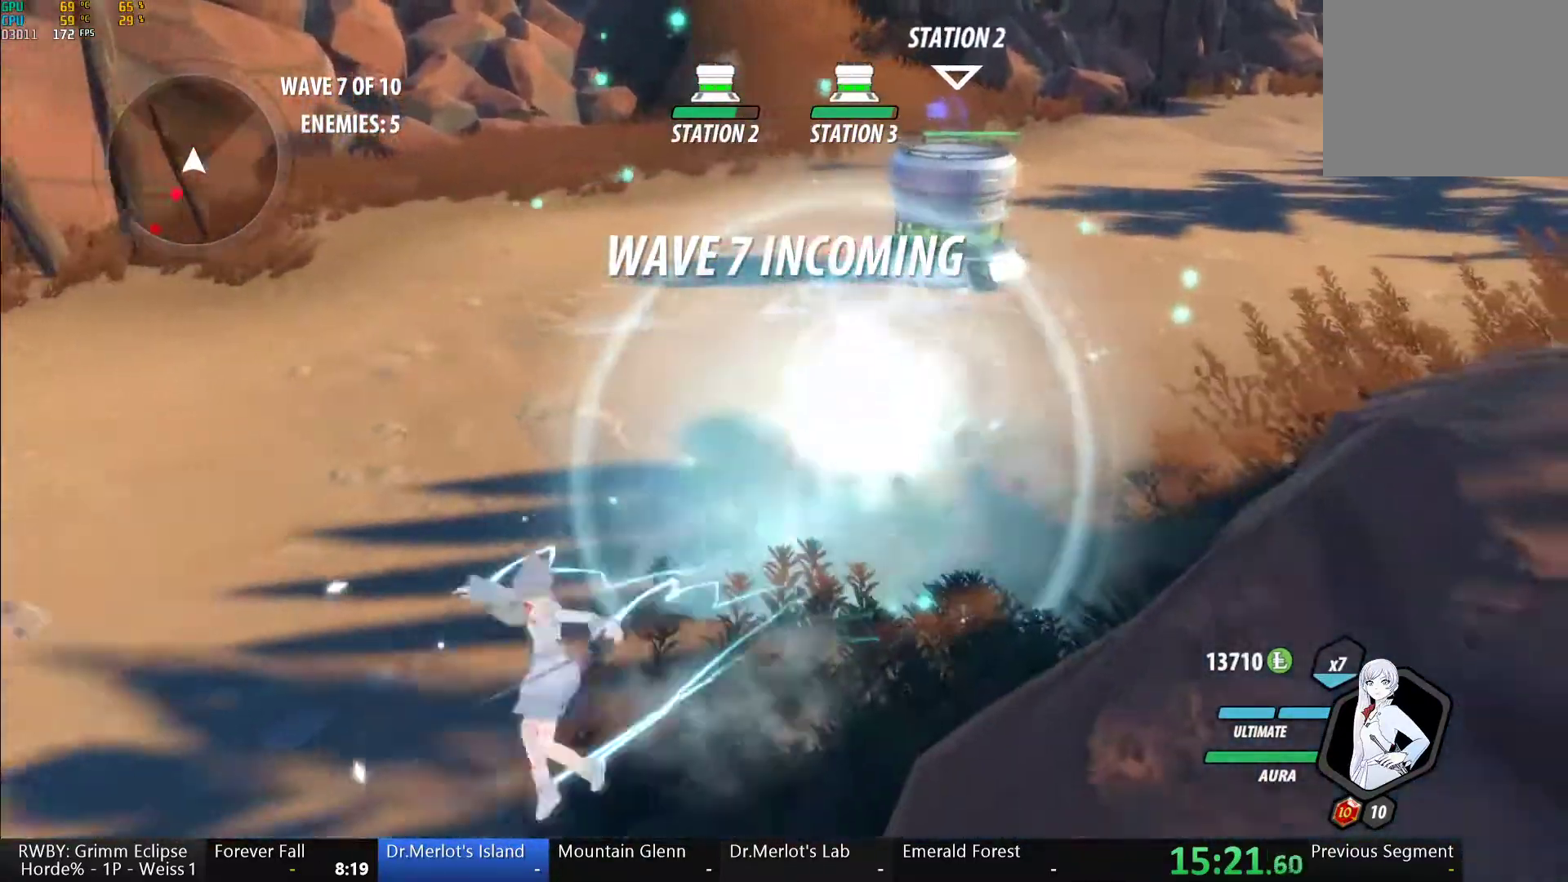
{"dt_ms": 500, "buttons": ["A"], "left_stick": "up-left", "right_stick": "center", "button_events": [[17, "L1", "up"], [33, "Y", "up"], [117, "B", "up"], [250, "A", "down"], [300, "L1", "down"], [317, "A", "up"], [317, "Y", "down"], [383, "B", "down"], [400, "Y", "up"], [417, "L1", "up"], [483, "B", "up"], [500, "A", "down"]]}
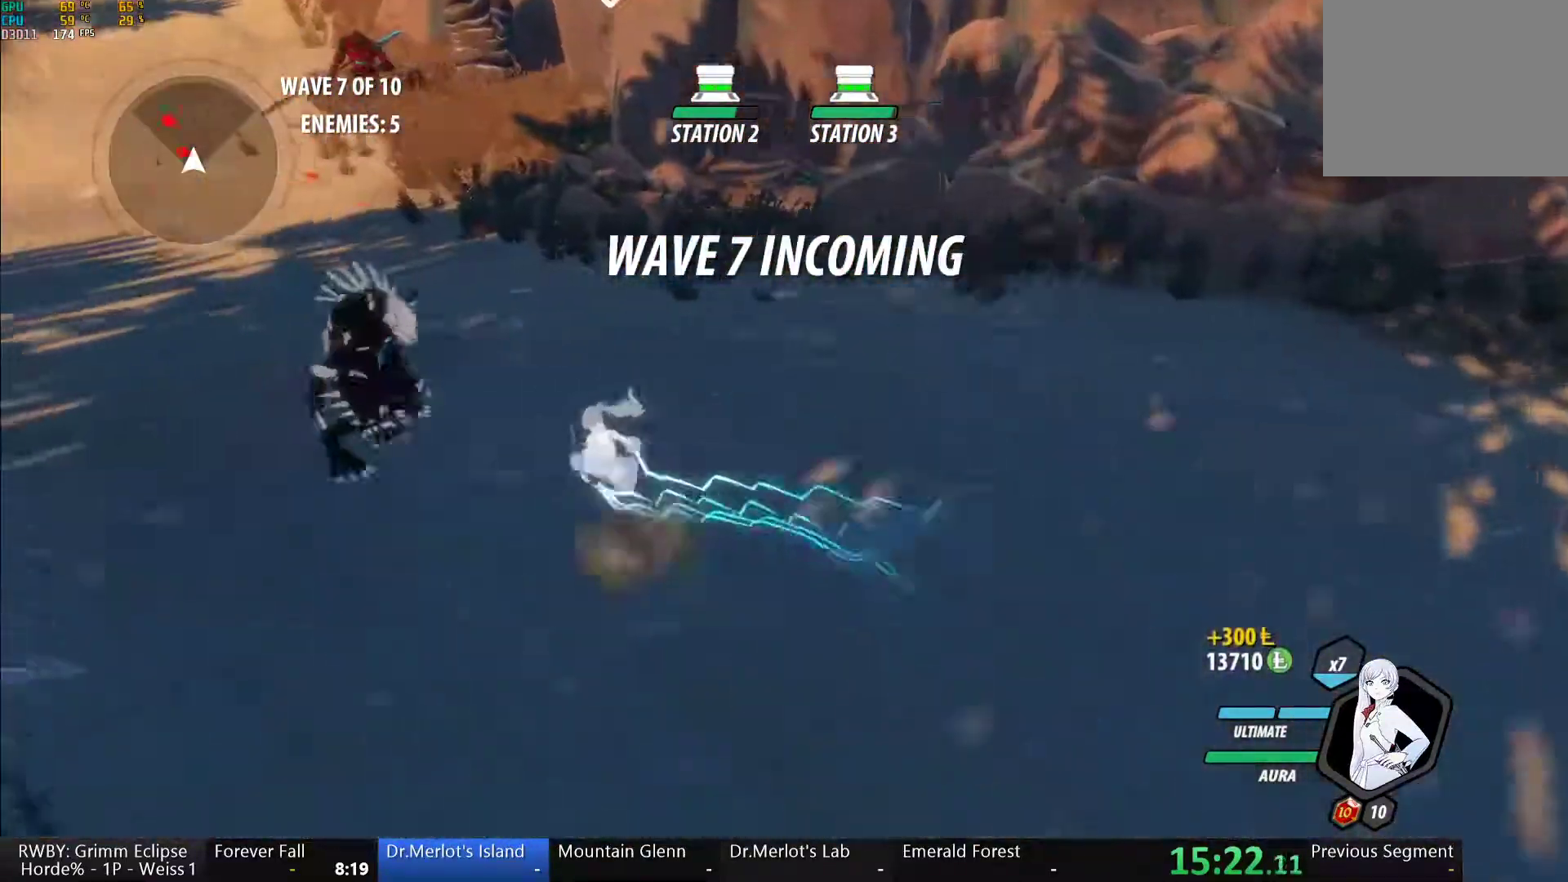
{"dt_ms": 500, "buttons": [], "left_stick": "down-left", "right_stick": "center", "button_events": [[33, "L1", "down"], [50, "A", "up"], [67, "Y", "down"], [183, "L1", "up"], [400, "B", "down"], [400, "Y", "up"], [483, "B", "up"]]}
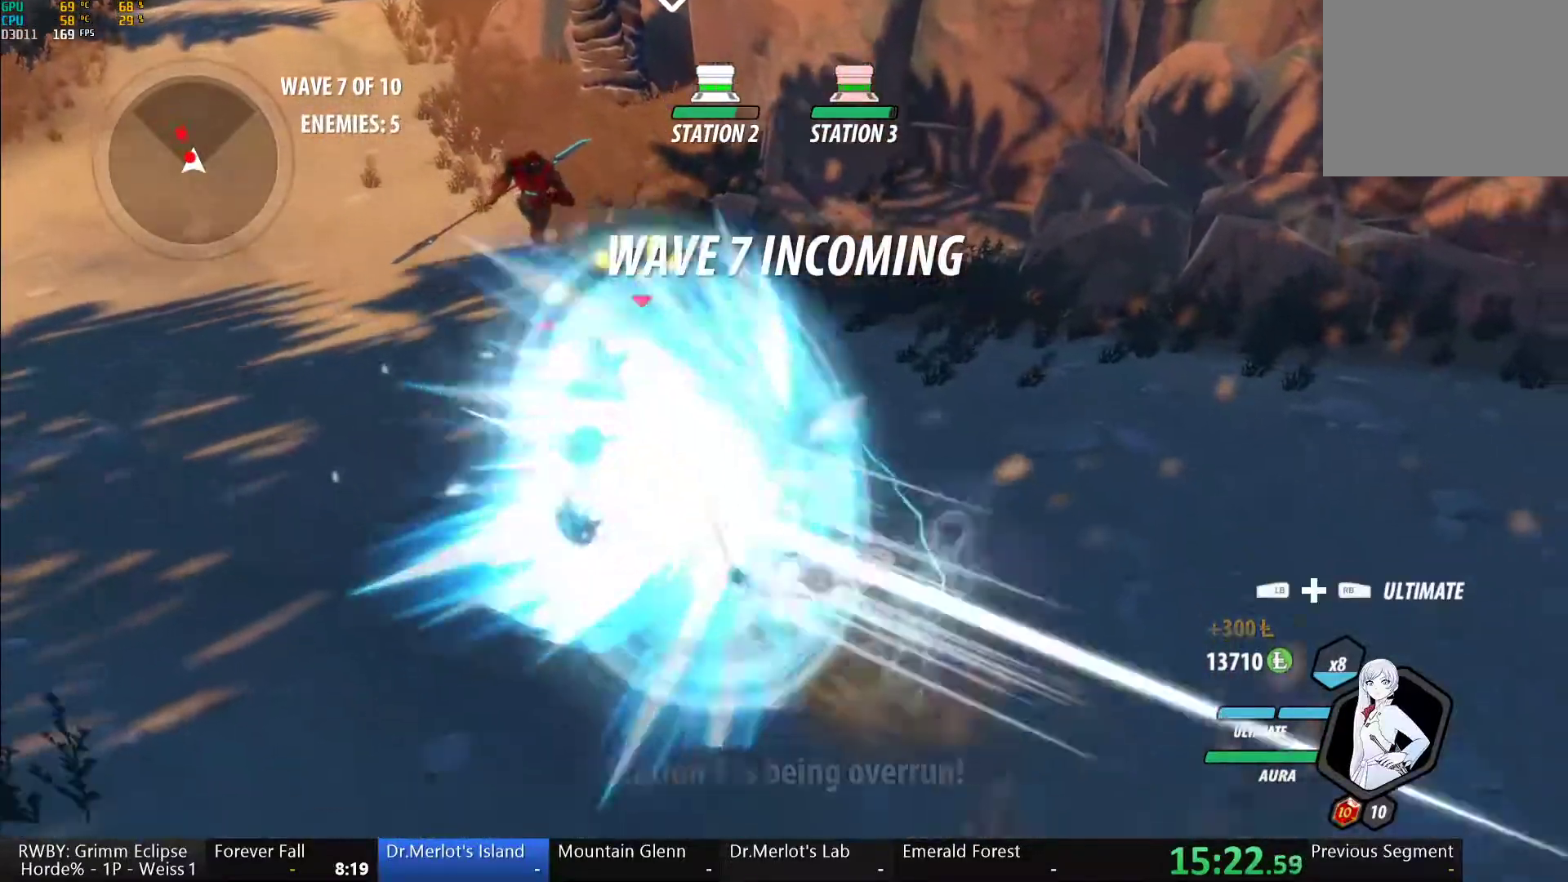
{"dt_ms": 500, "buttons": [], "left_stick": "up", "right_stick": "center", "button_events": [[50, "L1", "down"], [83, "Y", "down"], [350, "L1", "up"], [400, "Y", "up"]]}
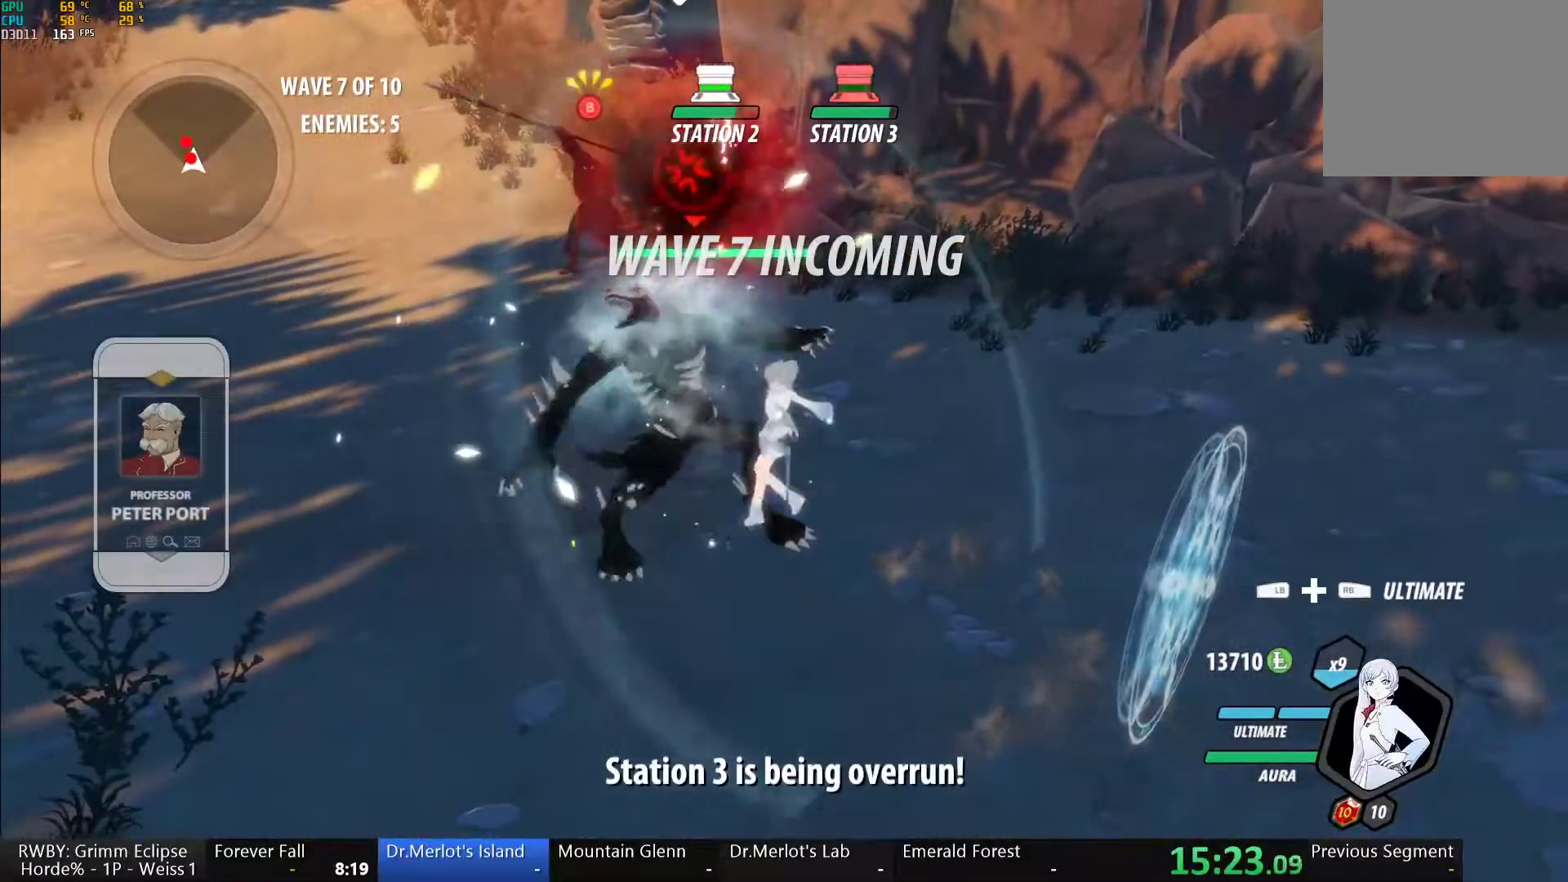
{"dt_ms": 500, "buttons": [], "left_stick": "up", "right_stick": "down-right", "button_events": [[250, "L1", "down"], [283, "R1", "down"], [383, "L1", "up"], [450, "R1", "up"]]}
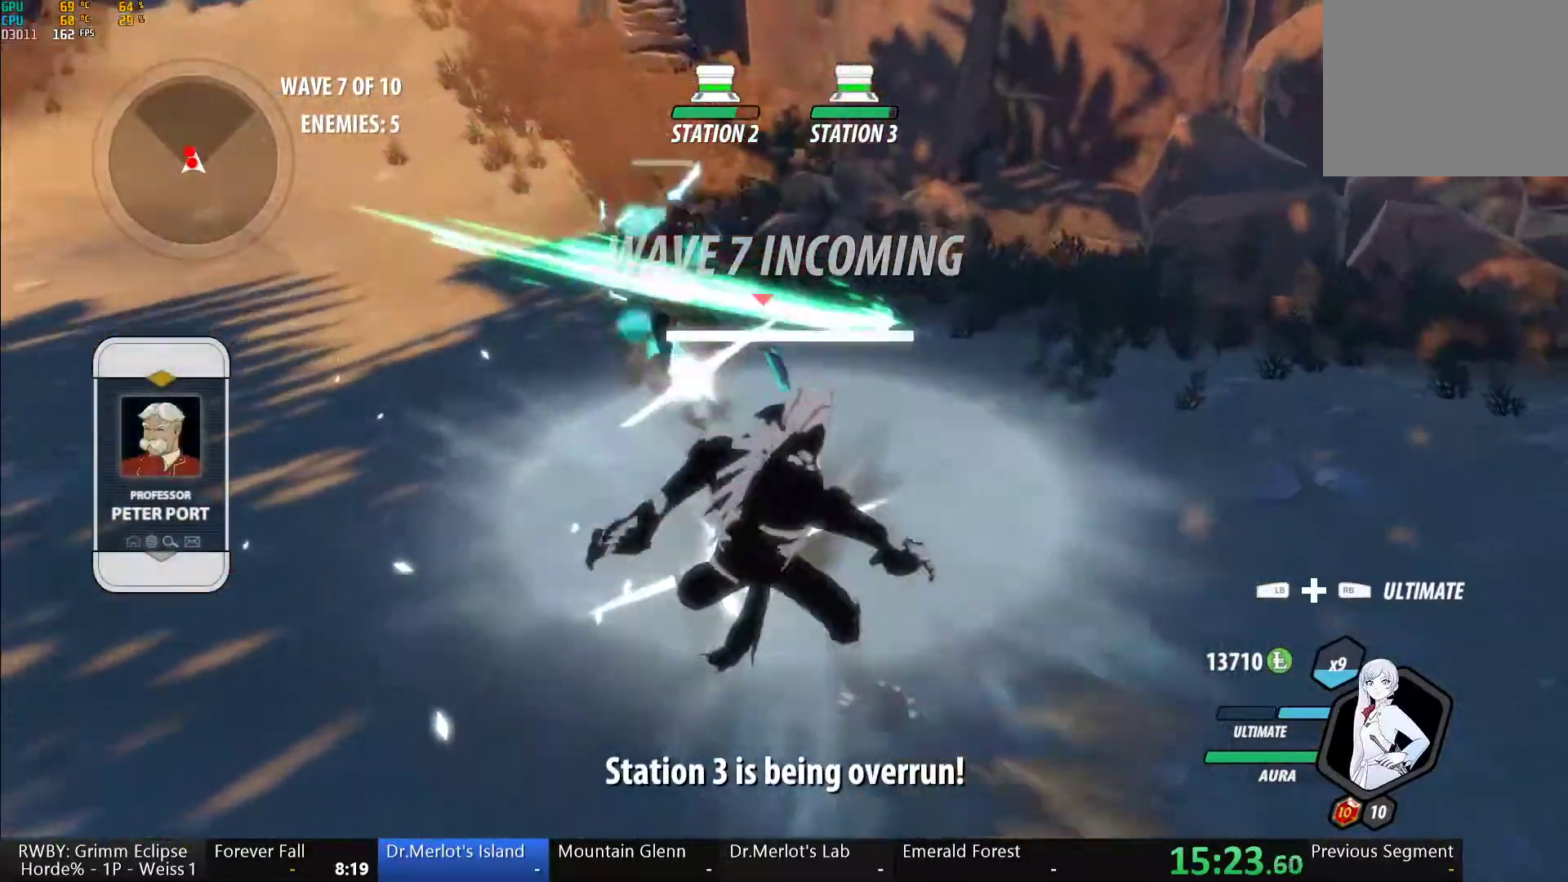
{"dt_ms": 500, "buttons": [], "left_stick": "center", "right_stick": "center", "button_events": []}
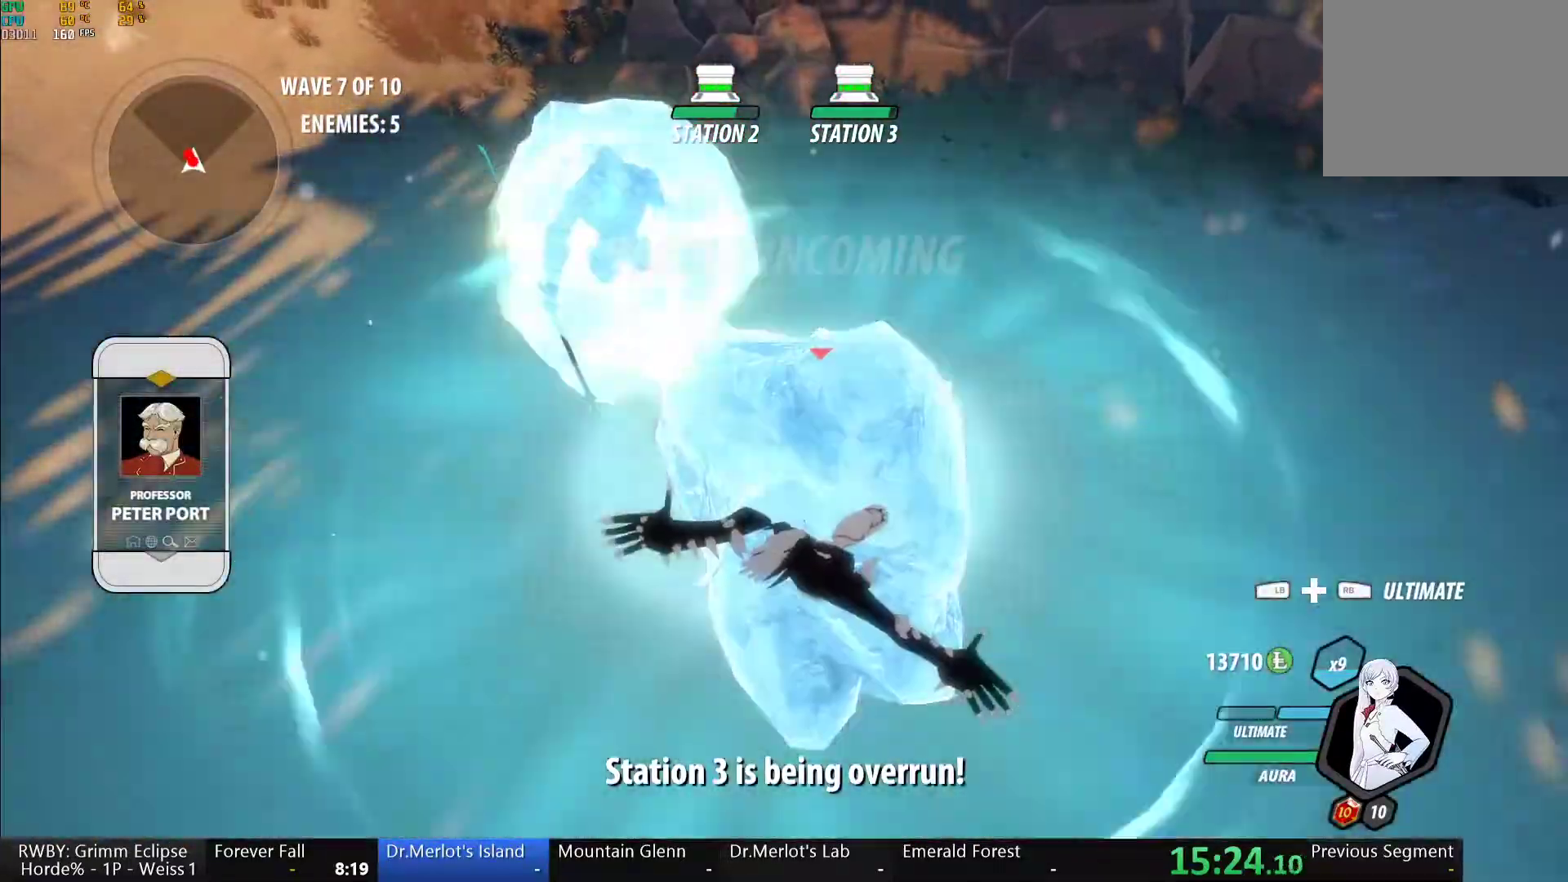
{"dt_ms": 500, "buttons": [], "left_stick": "center", "right_stick": "center", "button_events": []}
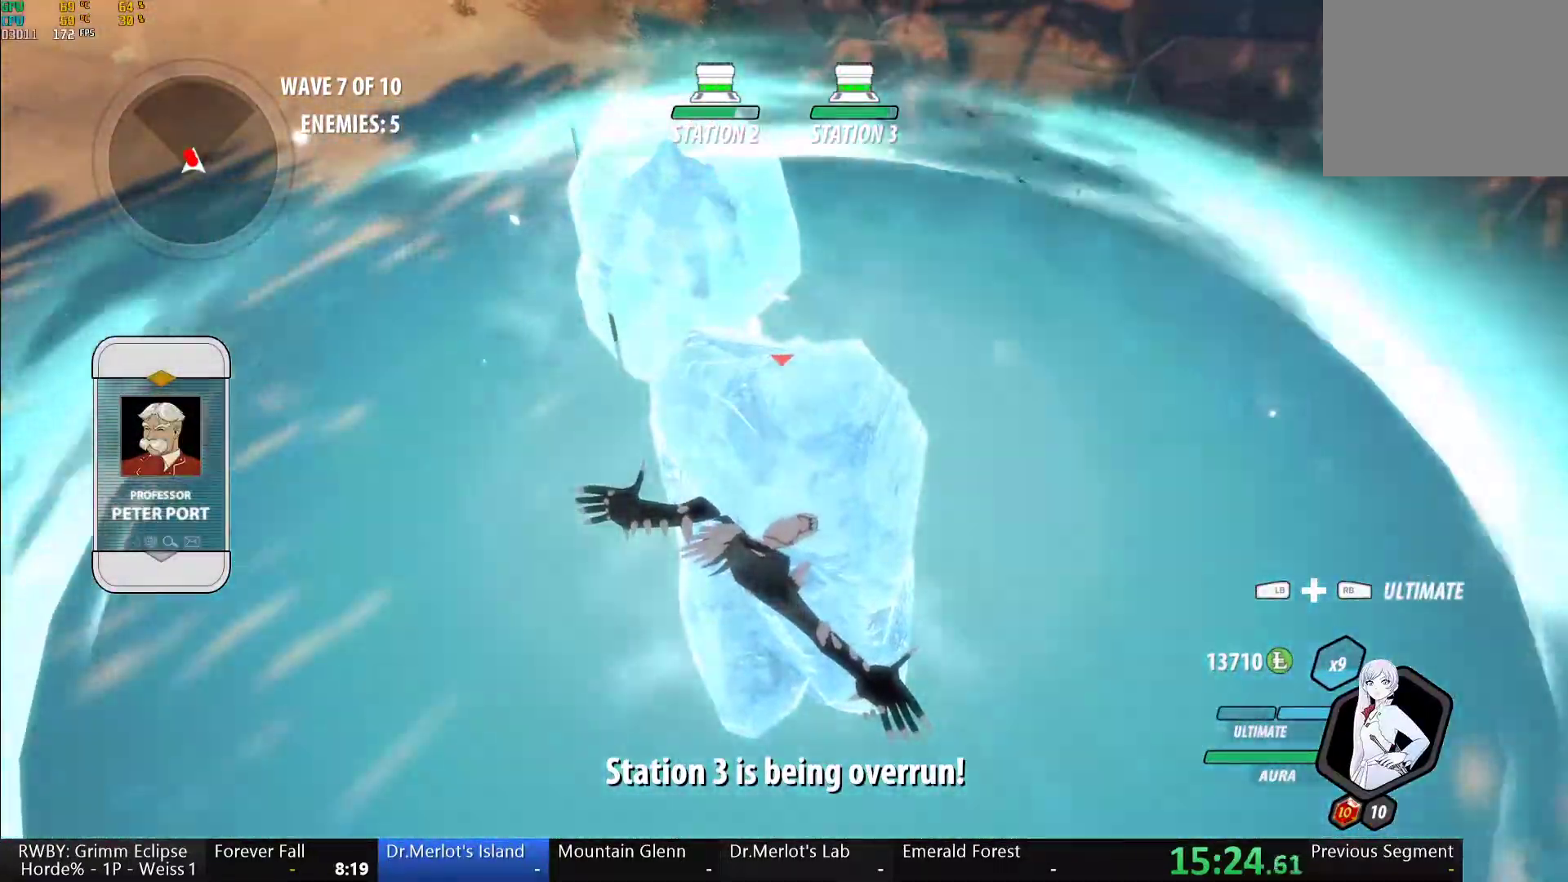
{"dt_ms": 500, "buttons": [], "left_stick": "center", "right_stick": "center", "button_events": []}
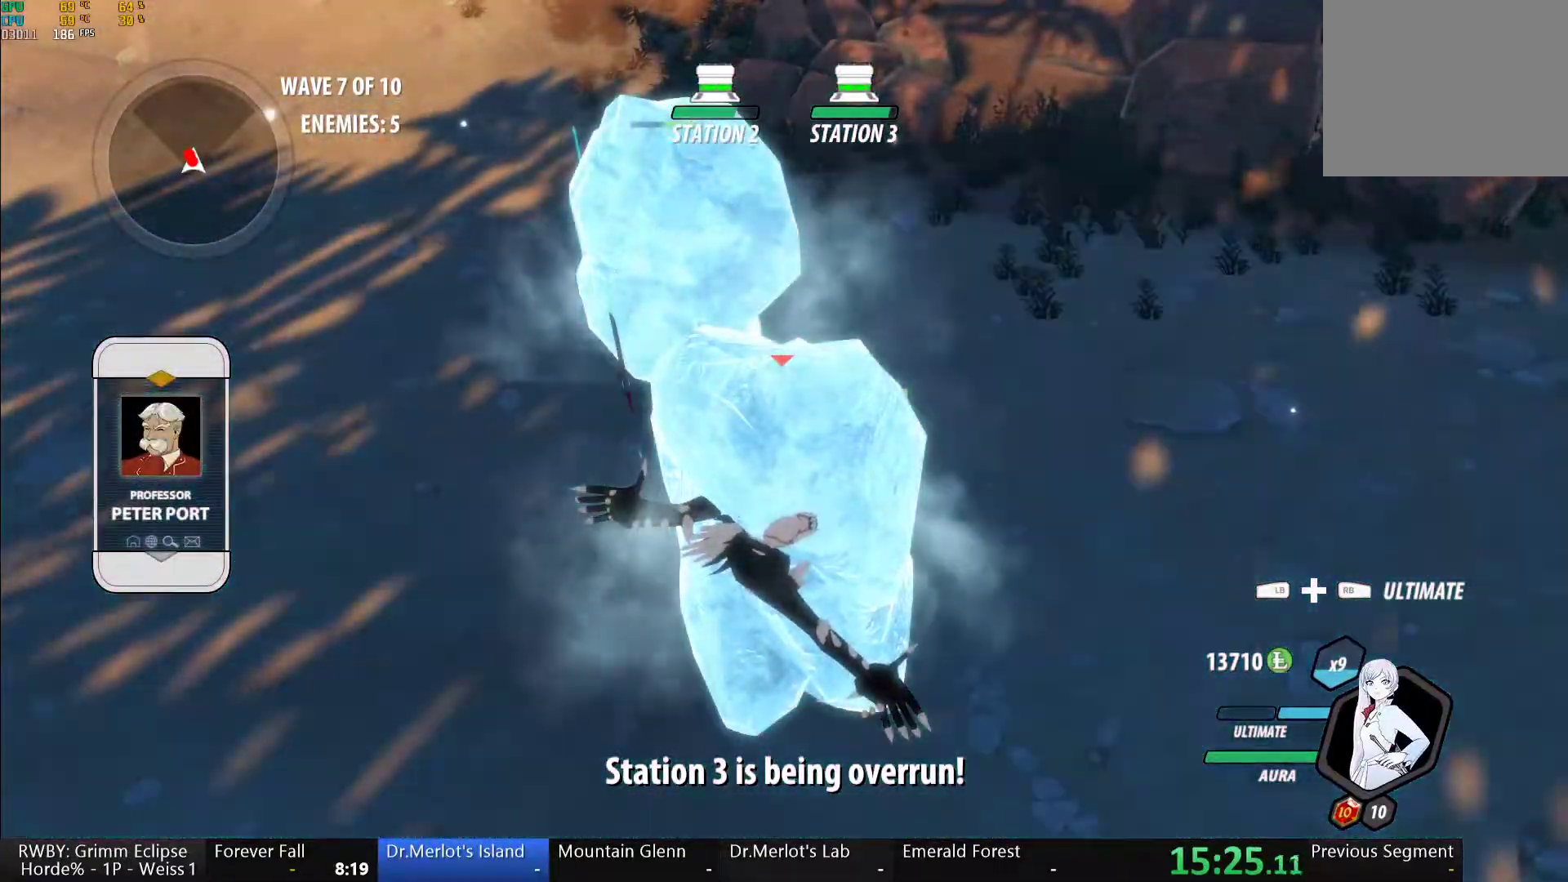
{"dt_ms": 500, "buttons": [], "left_stick": "center", "right_stick": "up-right", "button_events": [[167, "R1", "down"], [183, "L1", "down"], [283, "R1", "up"], [300, "L1", "up"]]}
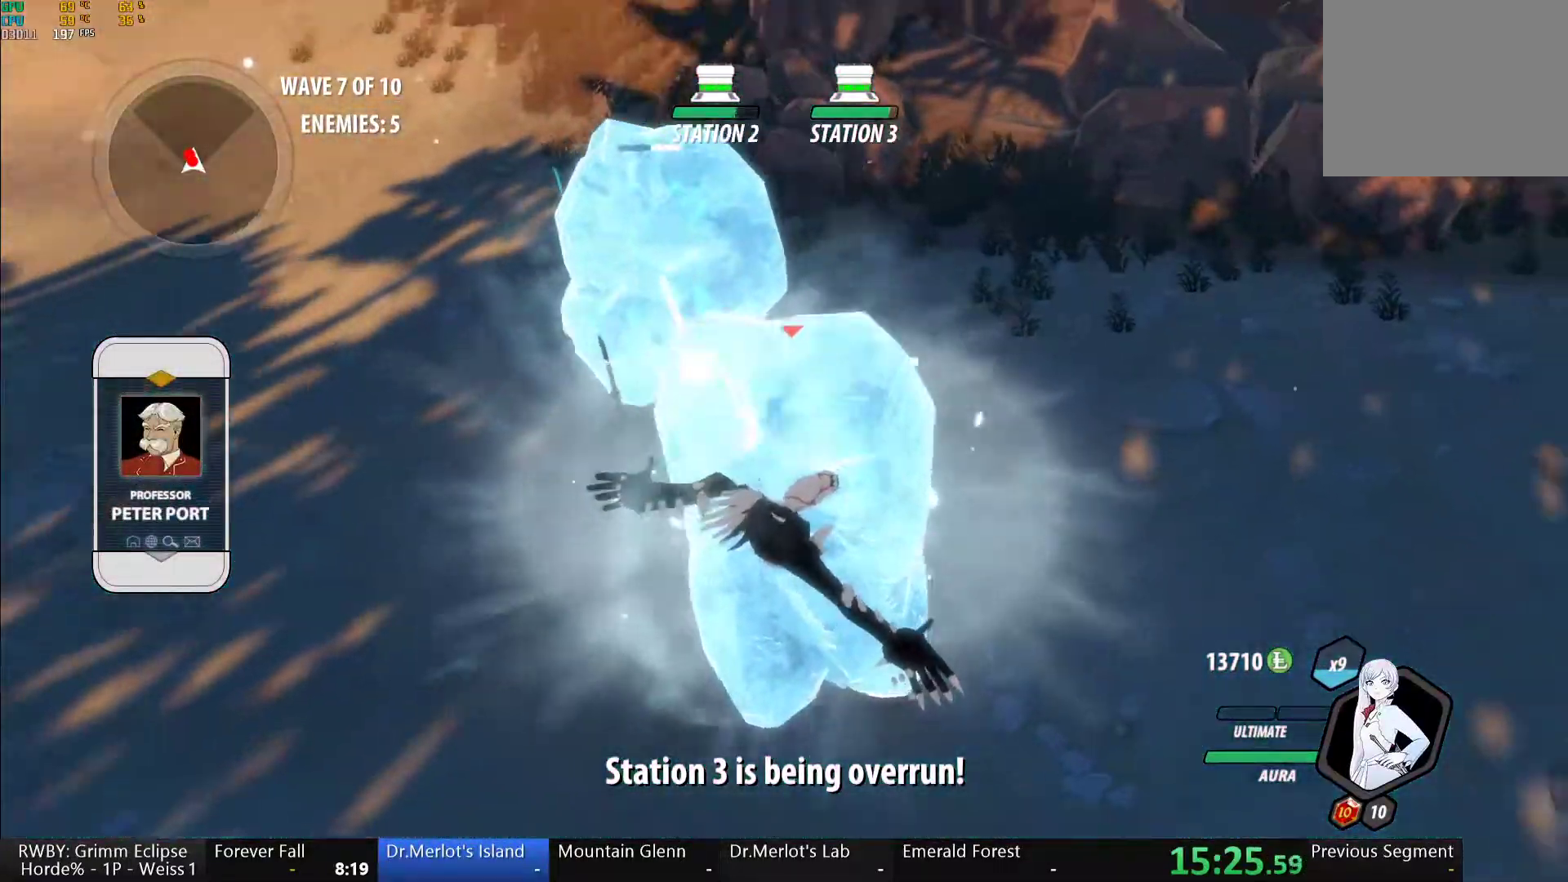
{"dt_ms": 500, "buttons": [], "left_stick": "center", "right_stick": "up-right", "button_events": []}
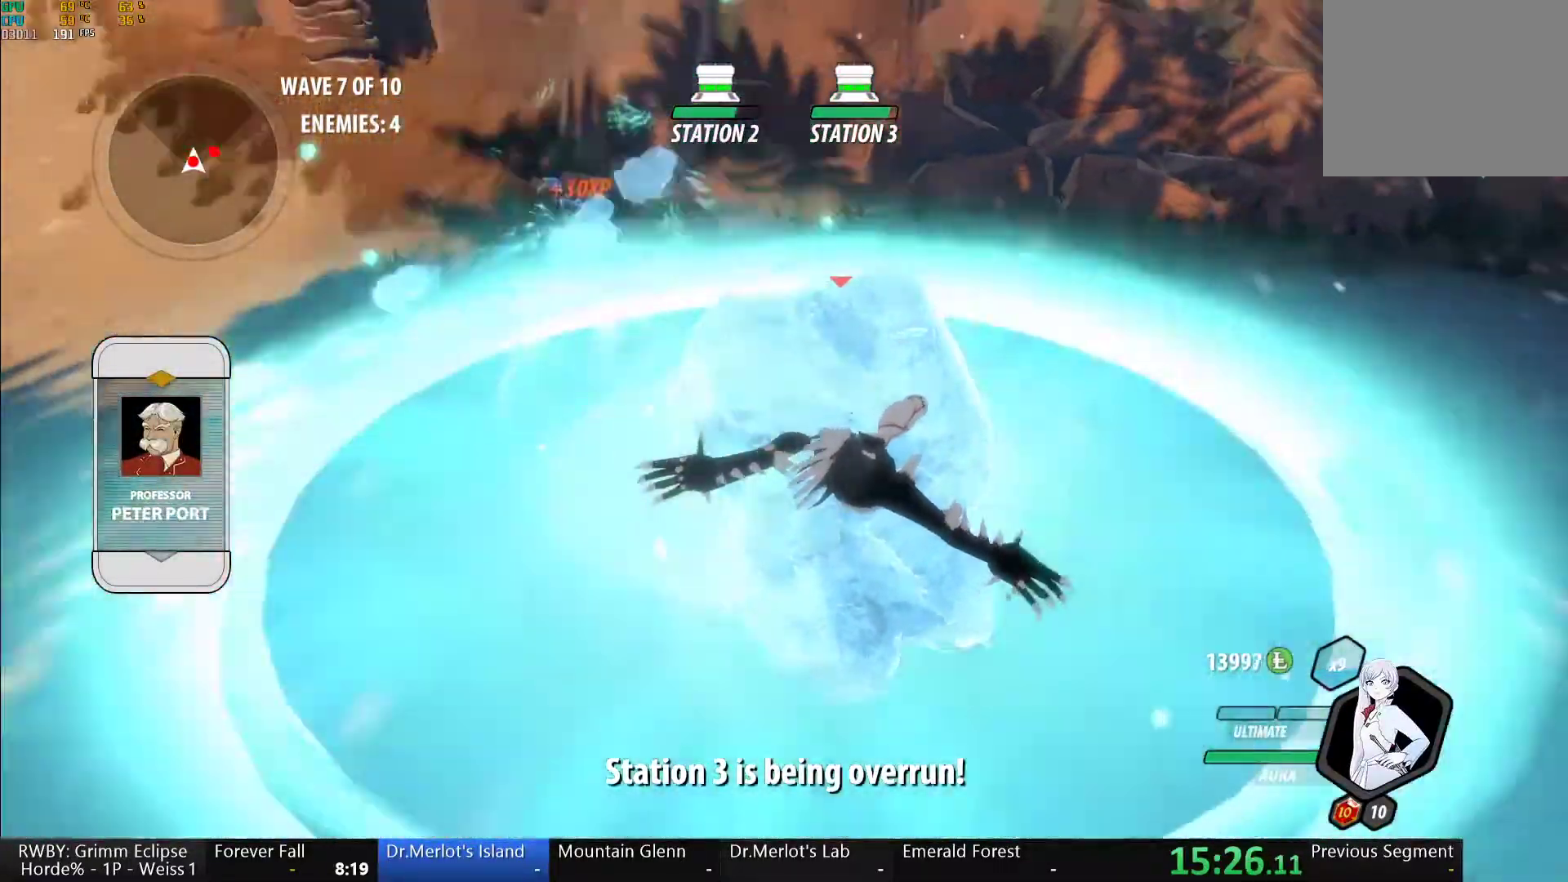
{"dt_ms": 500, "buttons": [], "left_stick": "center", "right_stick": "down", "button_events": []}
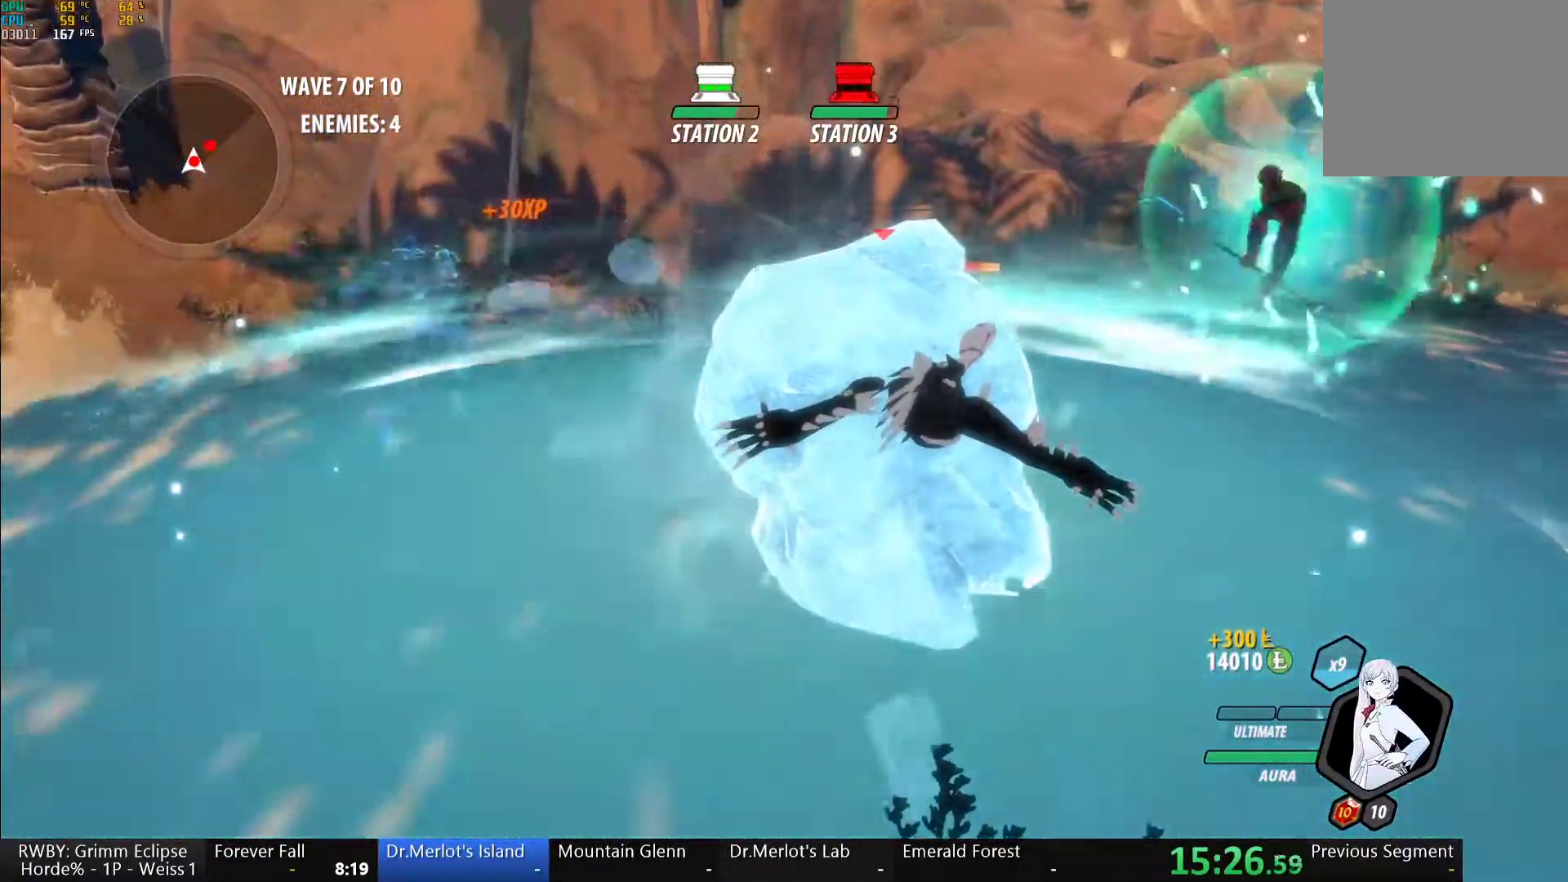
{"dt_ms": 500, "buttons": ["Y"], "left_stick": "down", "right_stick": "center", "button_events": [[283, "A", "down"], [300, "L1", "down"], [333, "A", "up"], [333, "Y", "down"], [450, "L1", "up"]]}
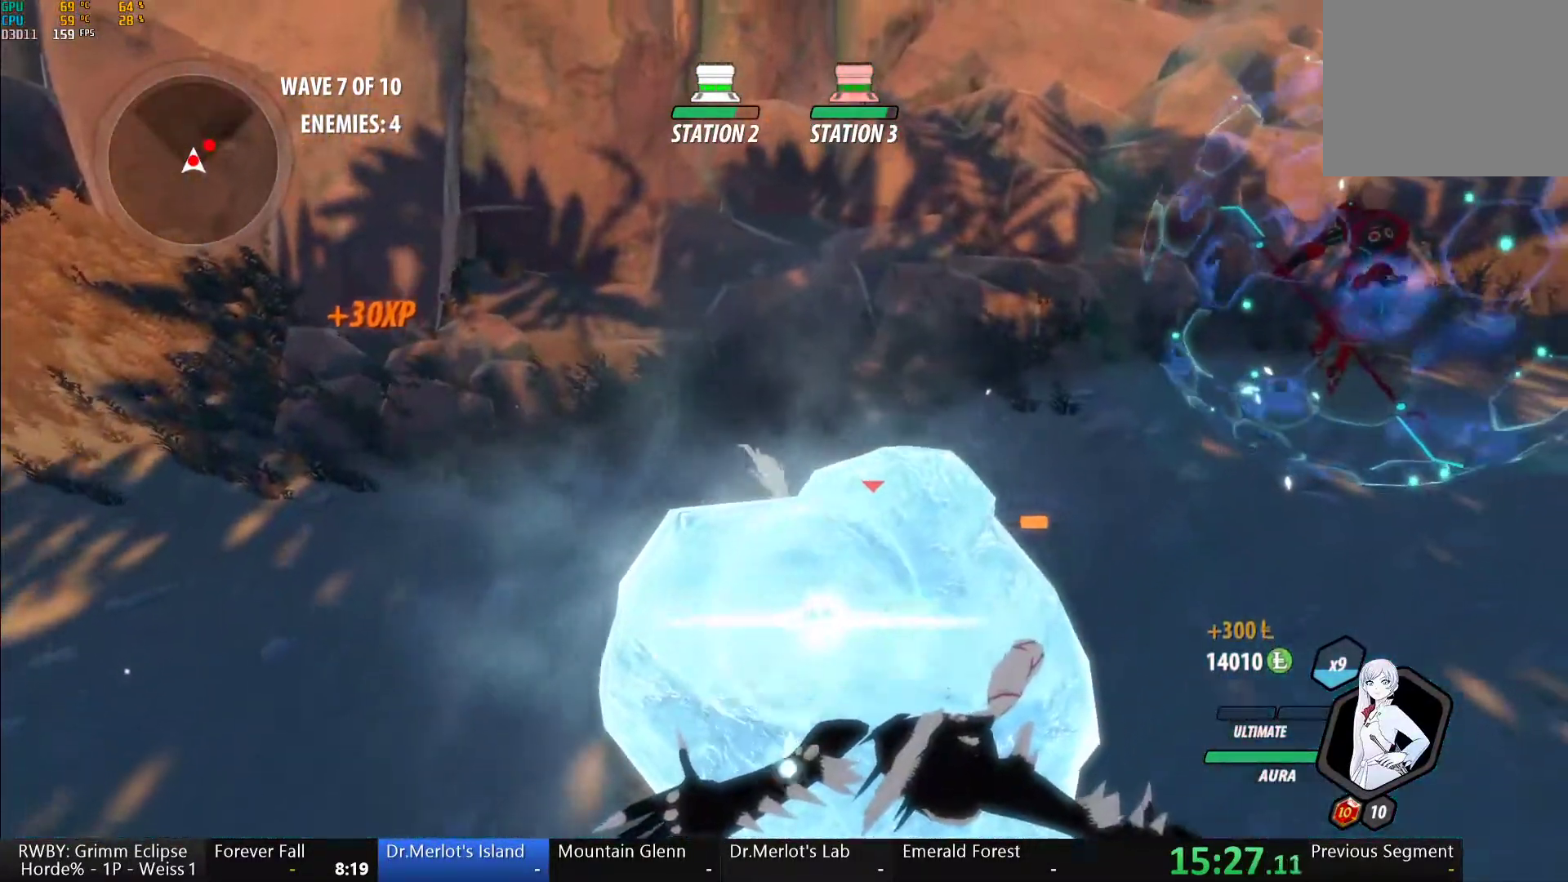
{"dt_ms": 1000, "buttons": ["Y", "L1"], "left_stick": "up", "right_stick": "center", "button_events": [[167, "B", "down"], [167, "Y", "up"], [250, "B", "up"], [350, "A", "down"], [367, "L1", "down"], [383, "Y", "down"], [400, "A", "up"], [467, "L1", "up"], [750, "B", "down"], [767, "Y", "up"], [833, "B", "up"], [917, "A", "down"], [933, "L1", "down"], [967, "A", "up"], [967, "Y", "down"]]}
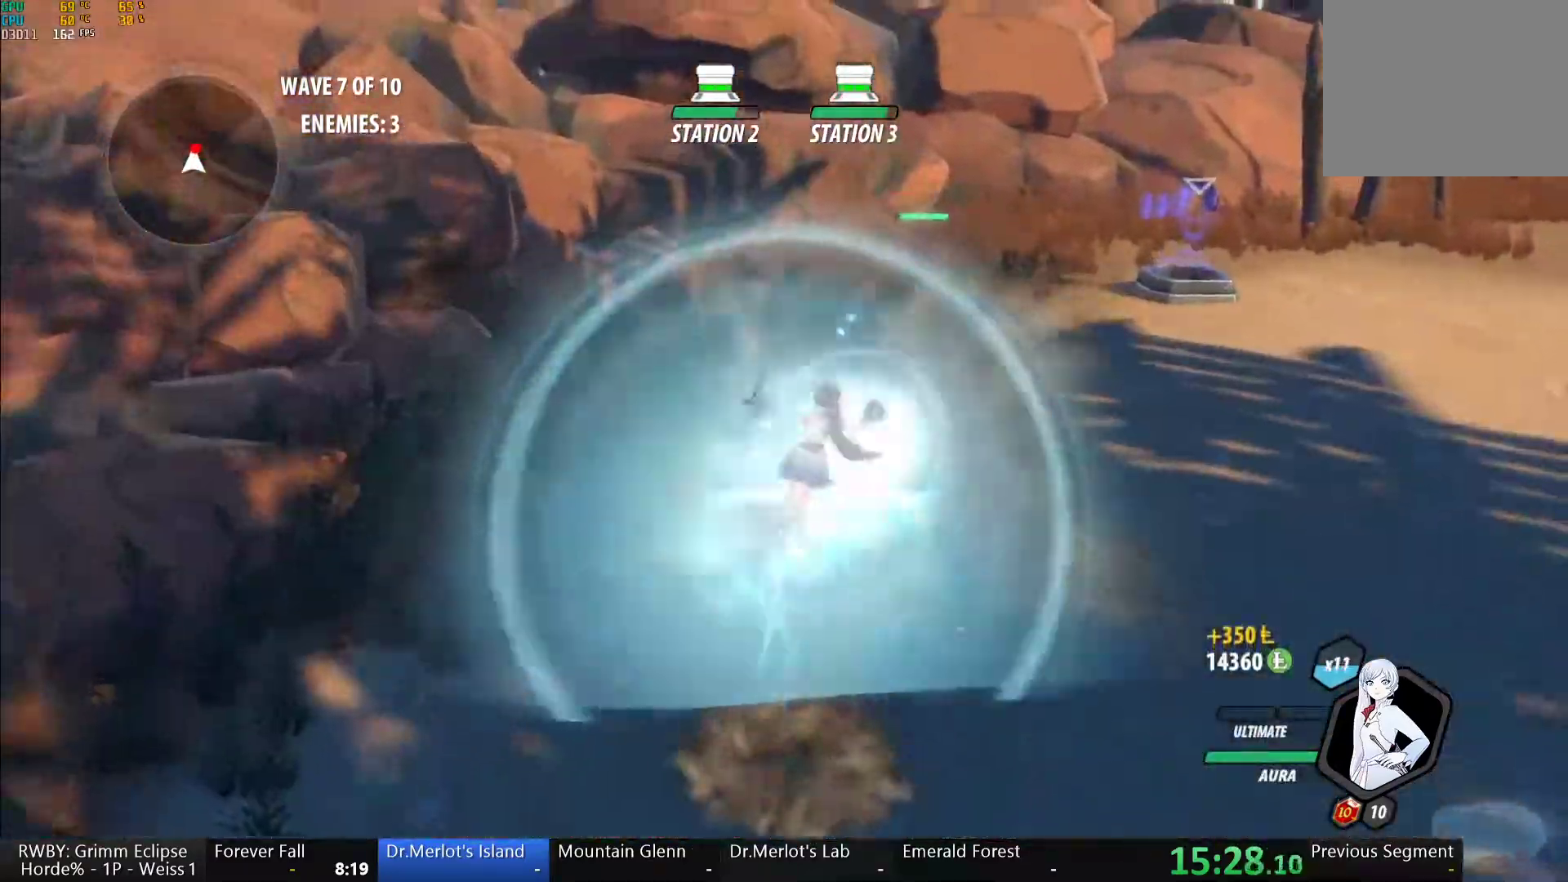
{"dt_ms": 500, "buttons": ["A", "X", "L1"], "left_stick": "up", "right_stick": "center", "button_events": [[300, "B", "down"], [317, "Y", "up"], [367, "L1", "up"], [400, "B", "up"], [467, "A", "down"], [467, "L1", "down"], [483, "X", "down"]]}
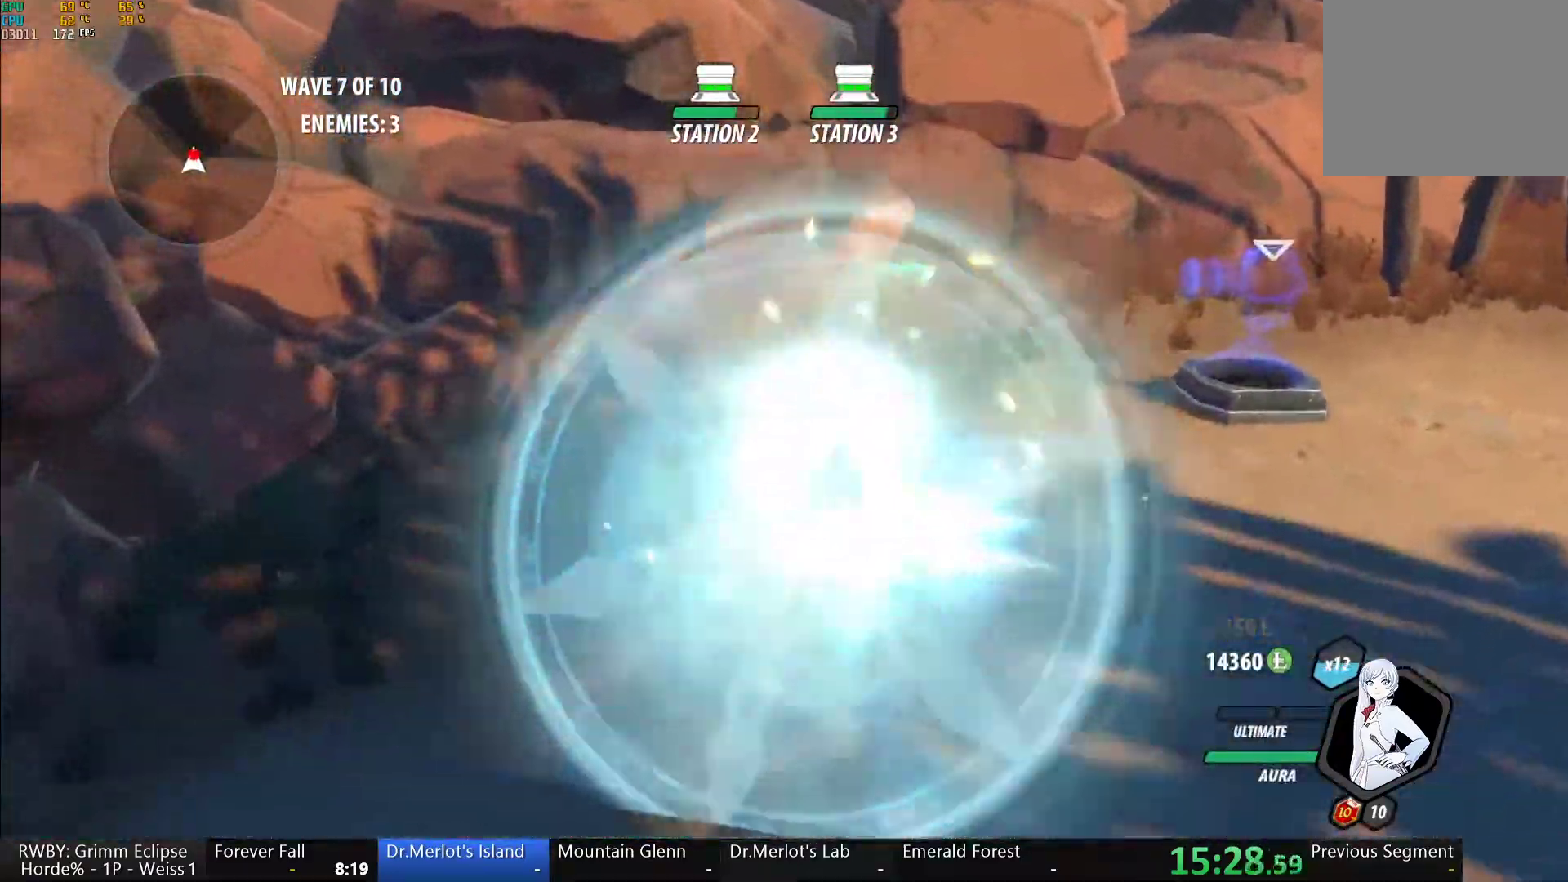
{"dt_ms": 500, "buttons": ["Y"], "left_stick": "center", "right_stick": "center", "button_events": [[50, "L1", "up"], [100, "A", "up"], [100, "X", "up"], [150, "Y", "down"]]}